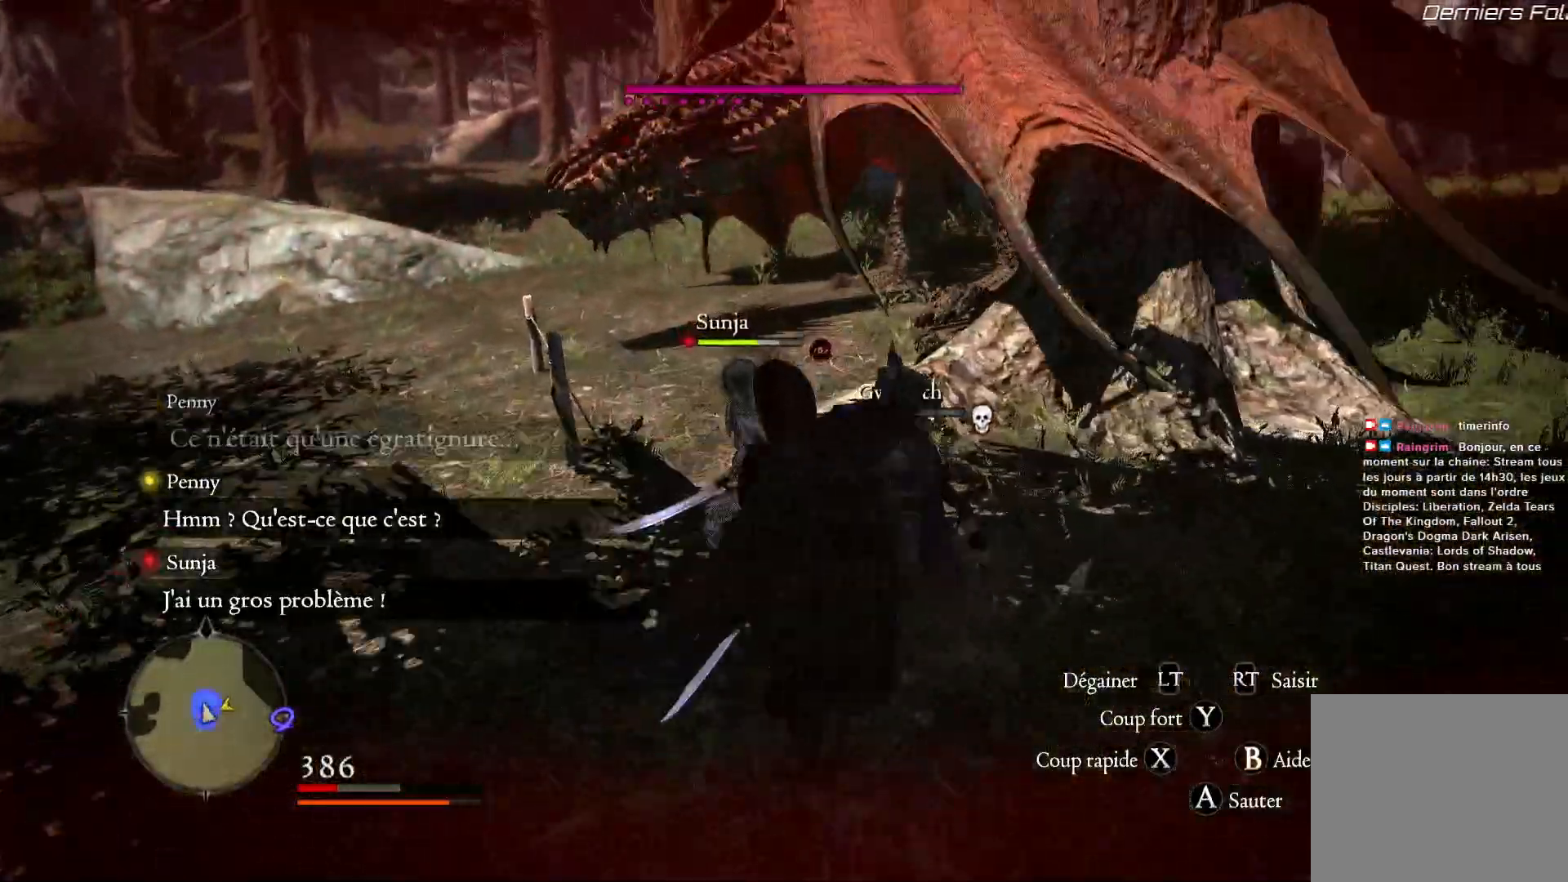
Gameplay with a controller (Xbox layout); each line is a JSON object with the inputs held at the frame after it (dt_ms = milliseconds from this image to that frame). "button_events" lists button changes between this image and that frame as [ms after this image, input, new state], when the widget could be followed in between (sticks are given only as held states).
{"dt_ms": 1000, "buttons": [], "left_stick": "down", "right_stick": "right", "button_events": [[117, "B", "down"], [200, "B", "up"]]}
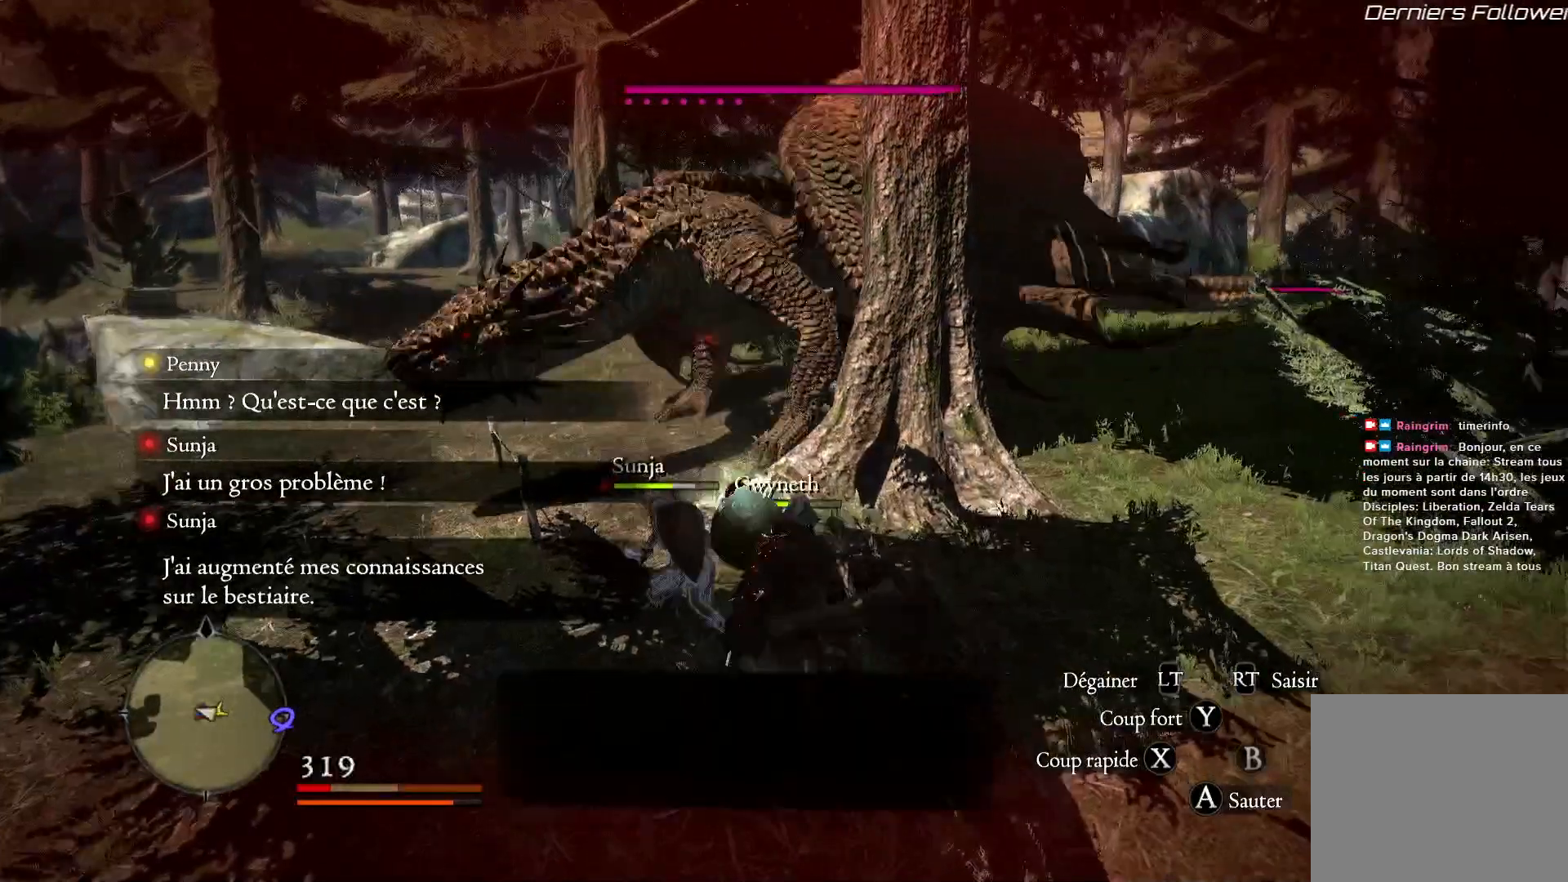
{"dt_ms": 500, "buttons": [], "left_stick": "down", "right_stick": "center", "button_events": []}
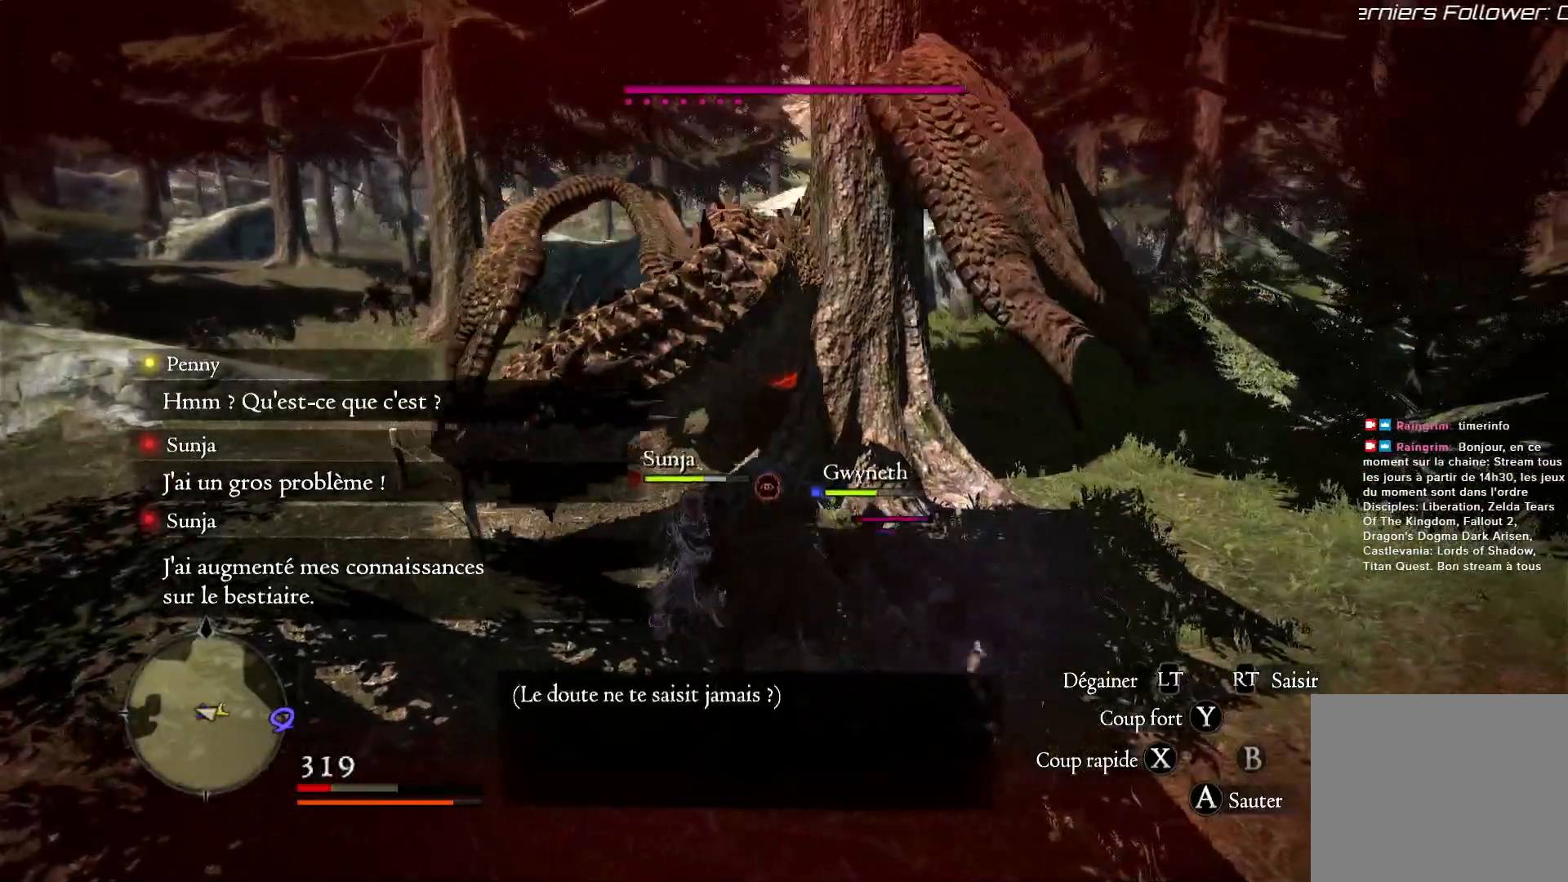
{"dt_ms": 500, "buttons": [], "left_stick": "down", "right_stick": "center", "button_events": []}
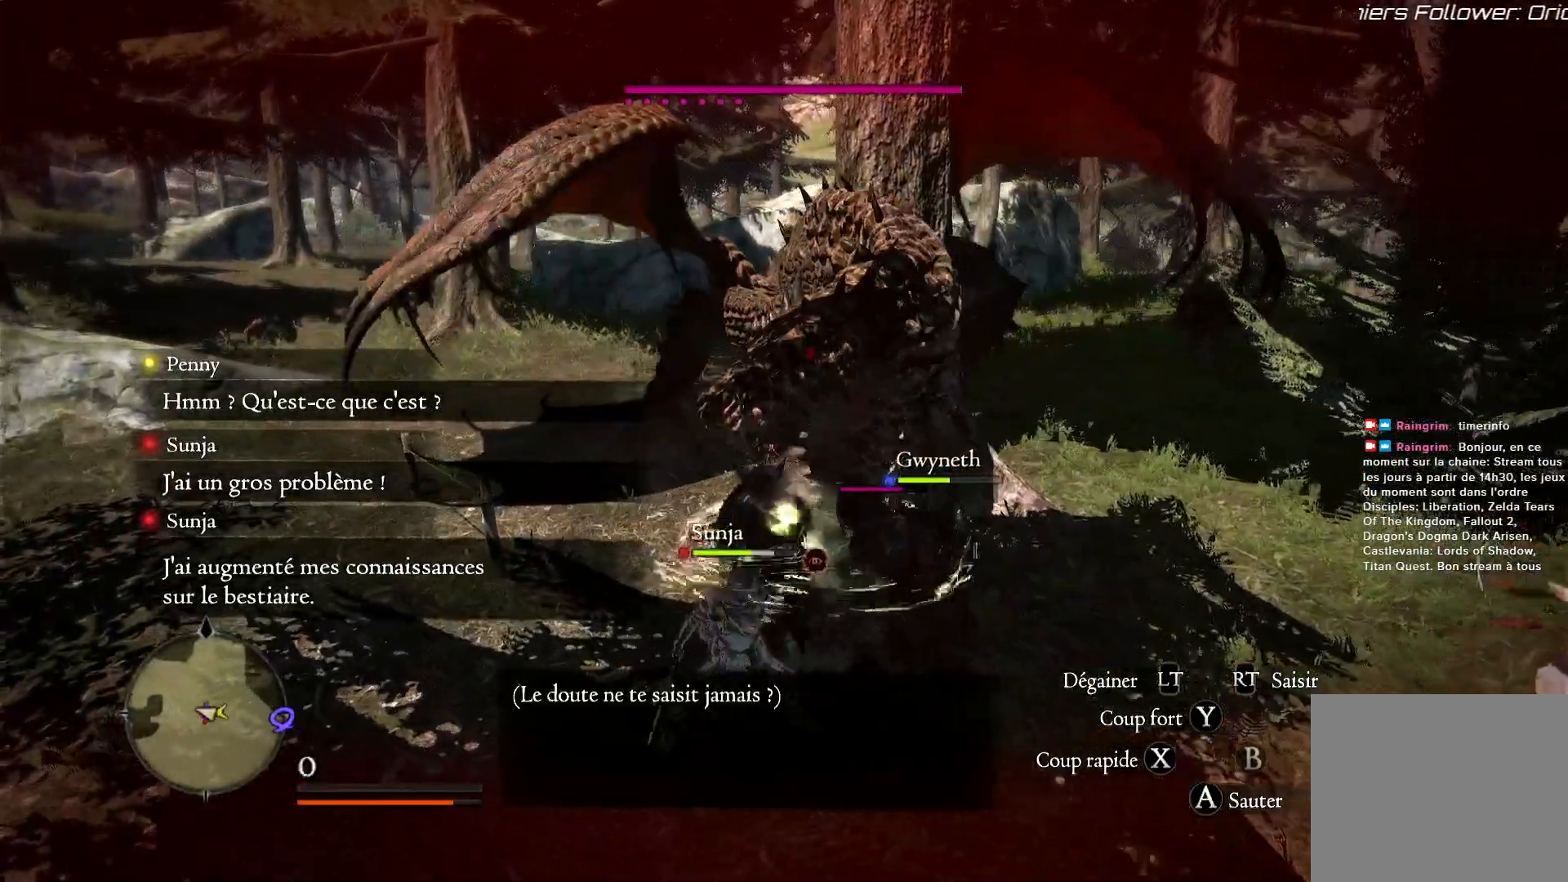
{"dt_ms": 500, "buttons": [], "left_stick": "down", "right_stick": "center", "button_events": []}
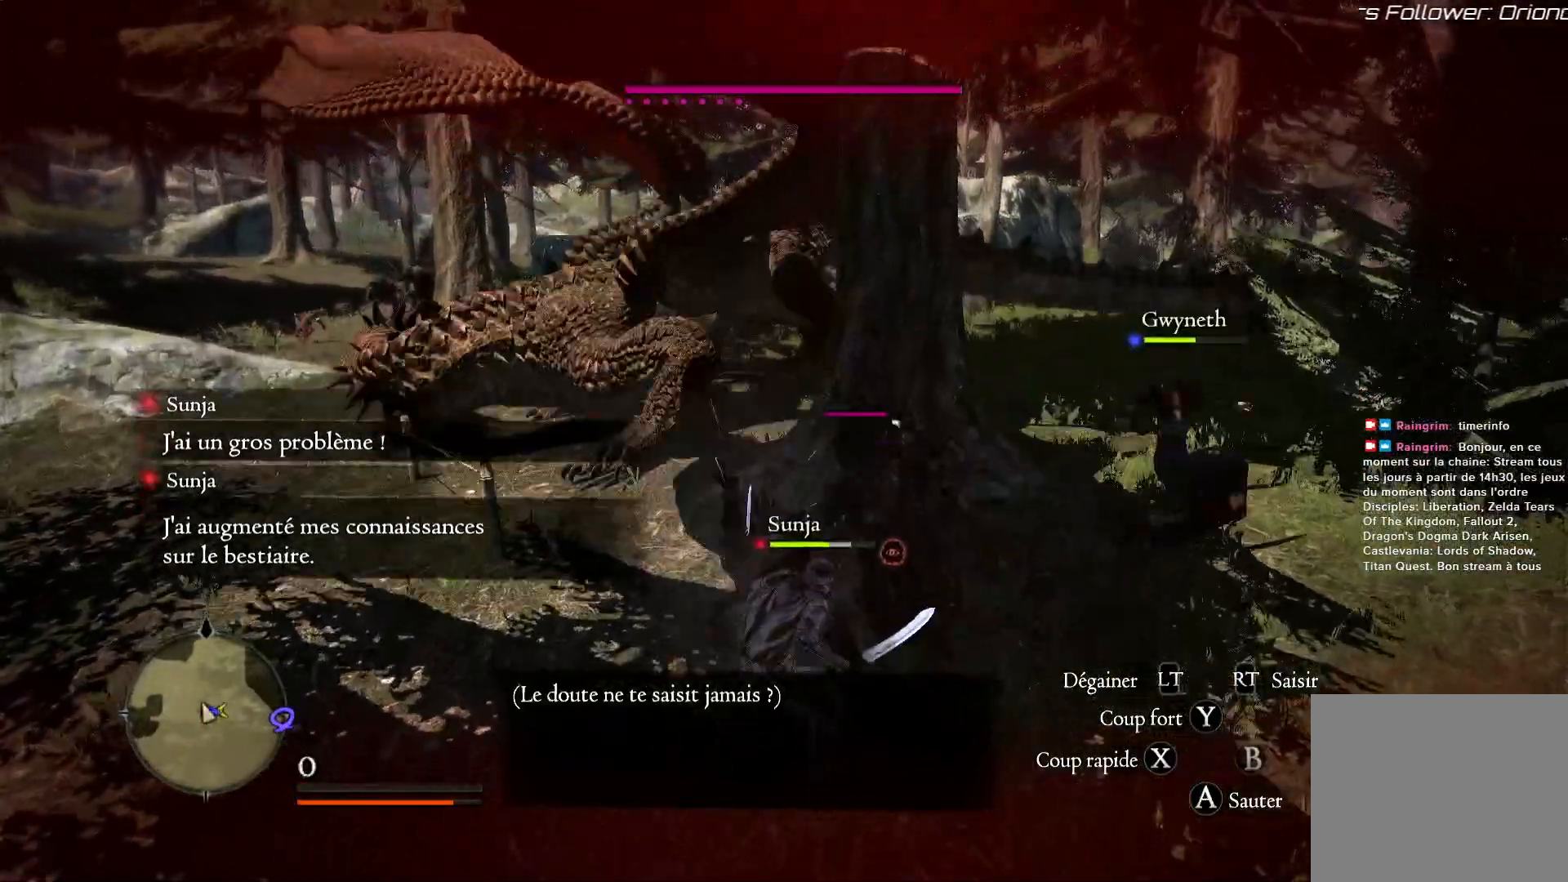
{"dt_ms": 500, "buttons": [], "left_stick": "down", "right_stick": "center", "button_events": []}
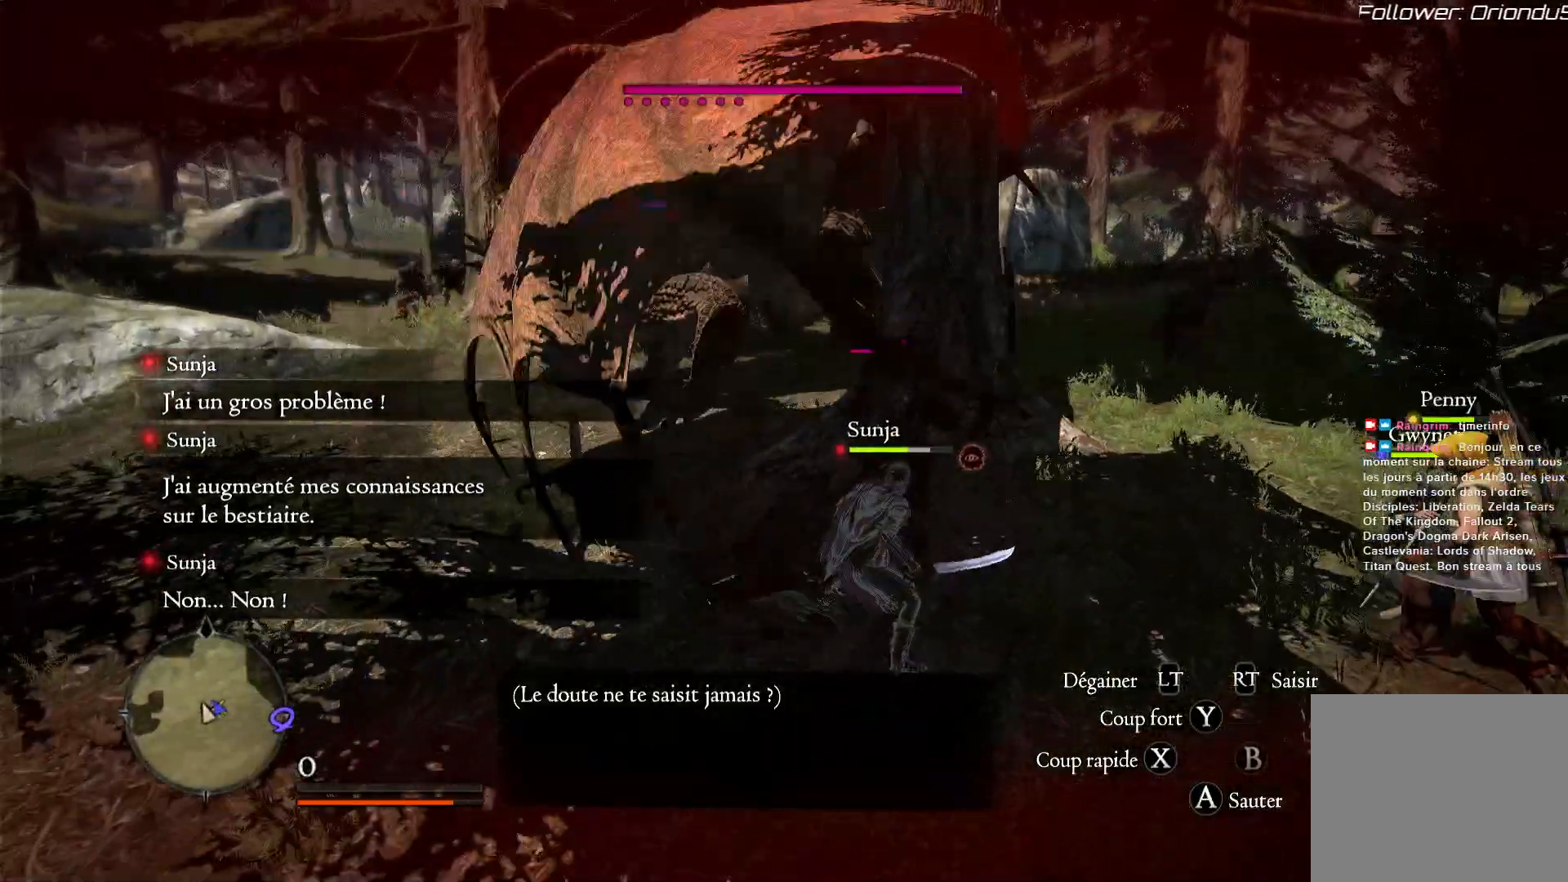
{"dt_ms": 500, "buttons": [], "left_stick": "down", "right_stick": "center", "button_events": []}
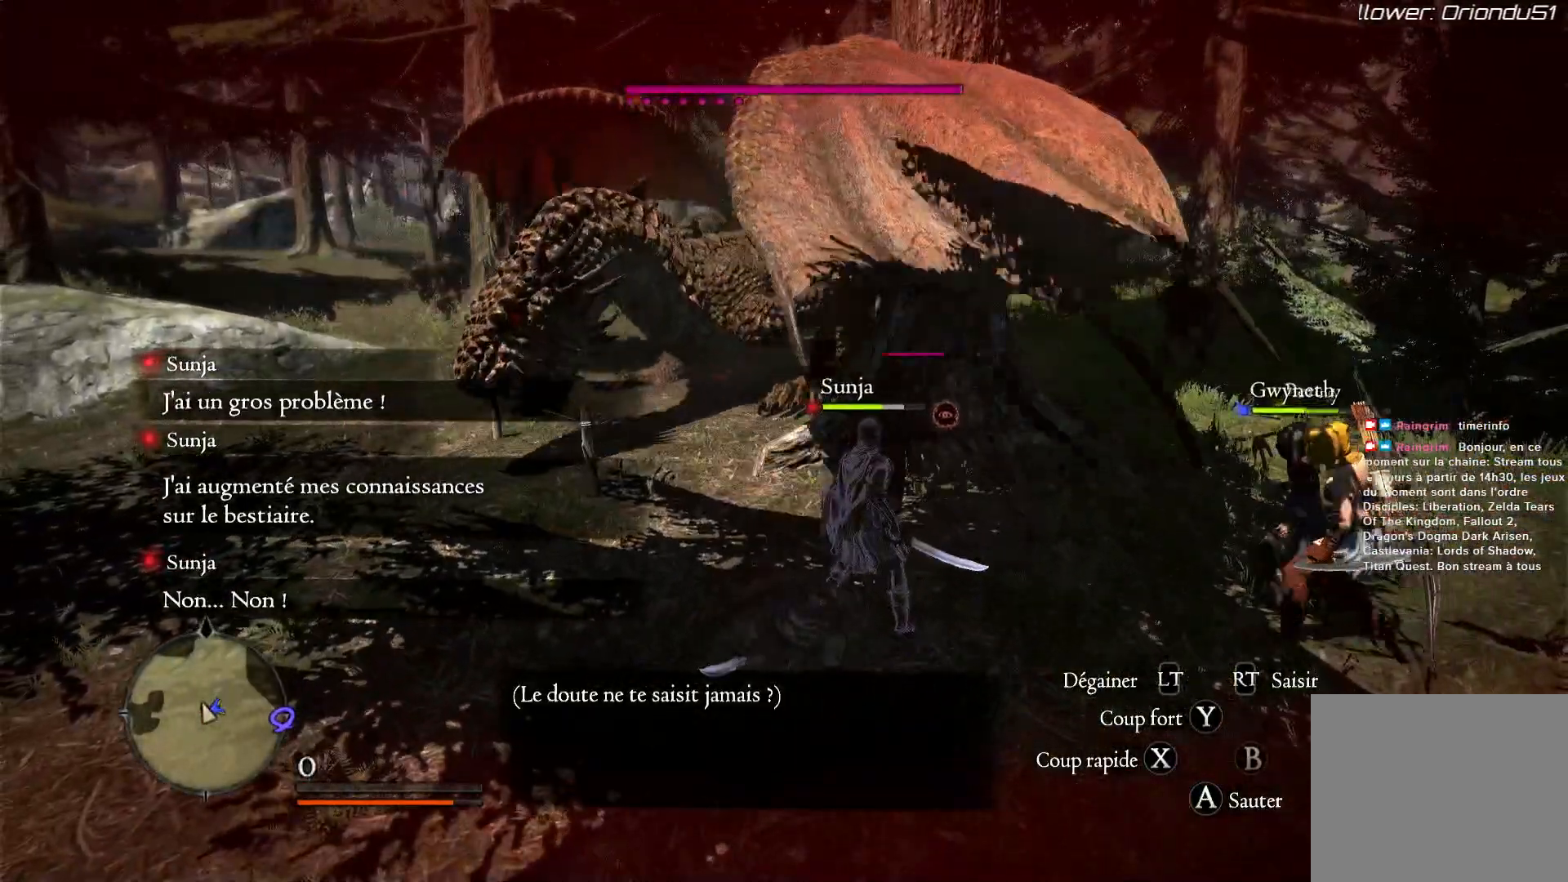
{"dt_ms": 500, "buttons": [], "left_stick": "down", "right_stick": "center", "button_events": []}
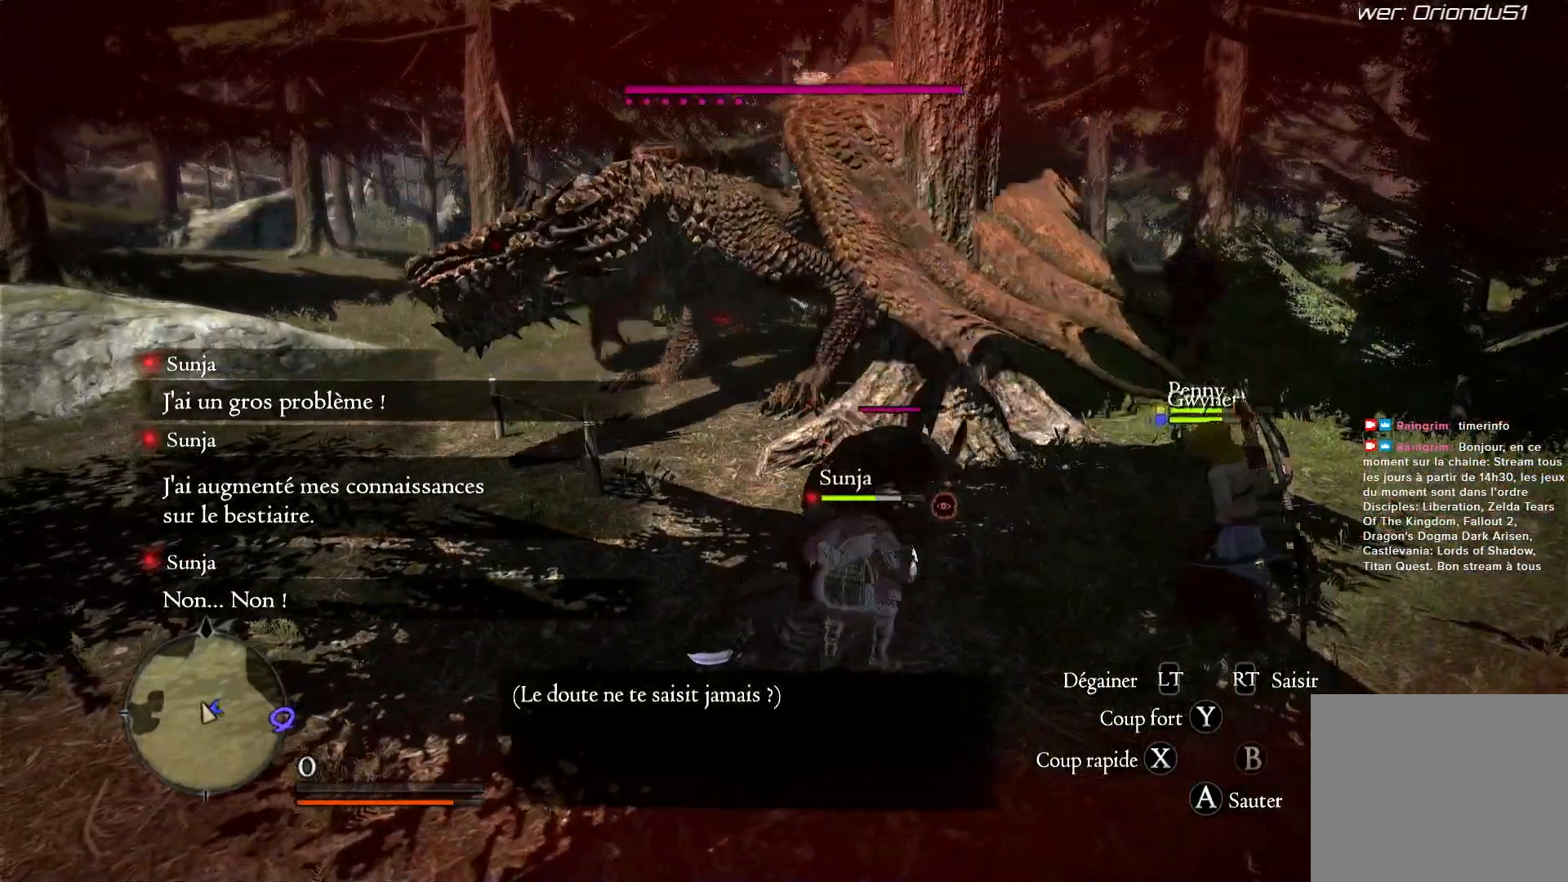
{"dt_ms": 500, "buttons": [], "left_stick": "center", "right_stick": "center", "button_events": []}
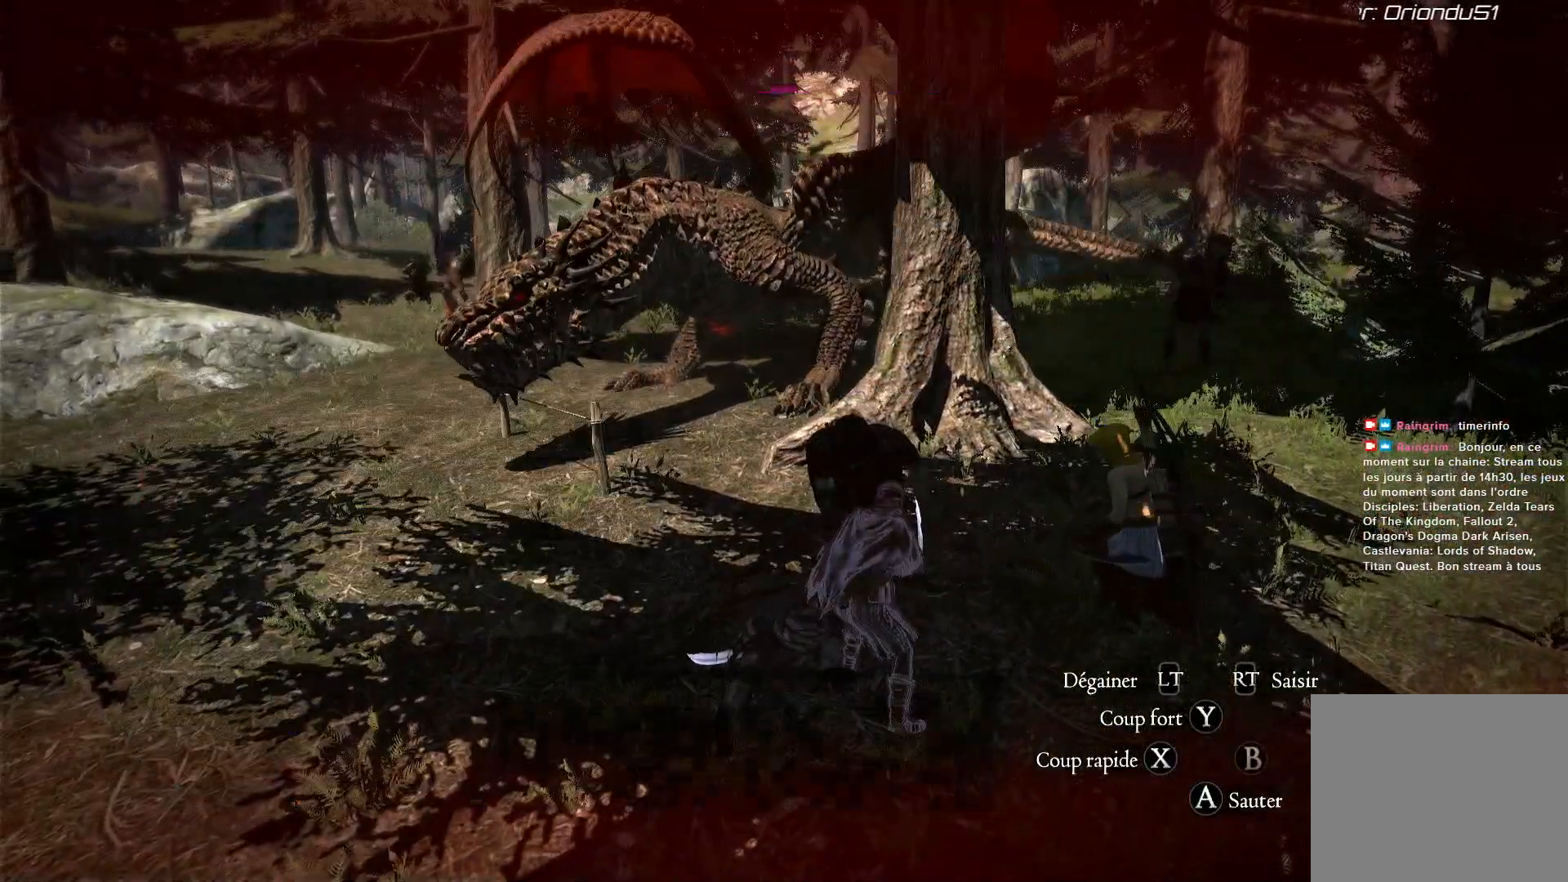
{"dt_ms": 500, "buttons": [], "left_stick": "center", "right_stick": "center", "button_events": []}
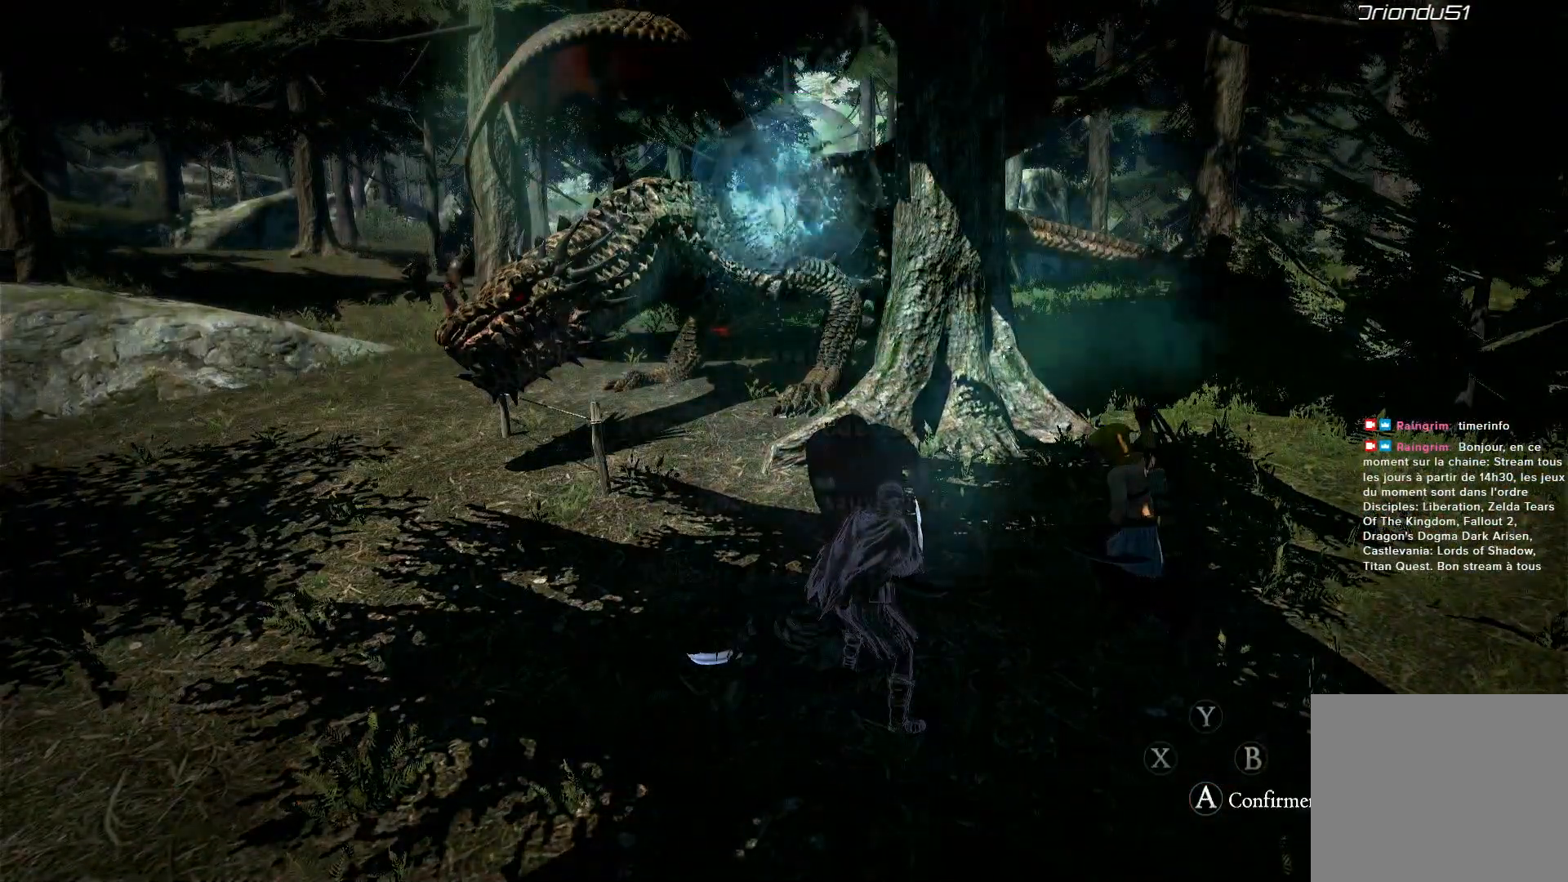
{"dt_ms": 500, "buttons": [], "left_stick": "center", "right_stick": "center", "button_events": []}
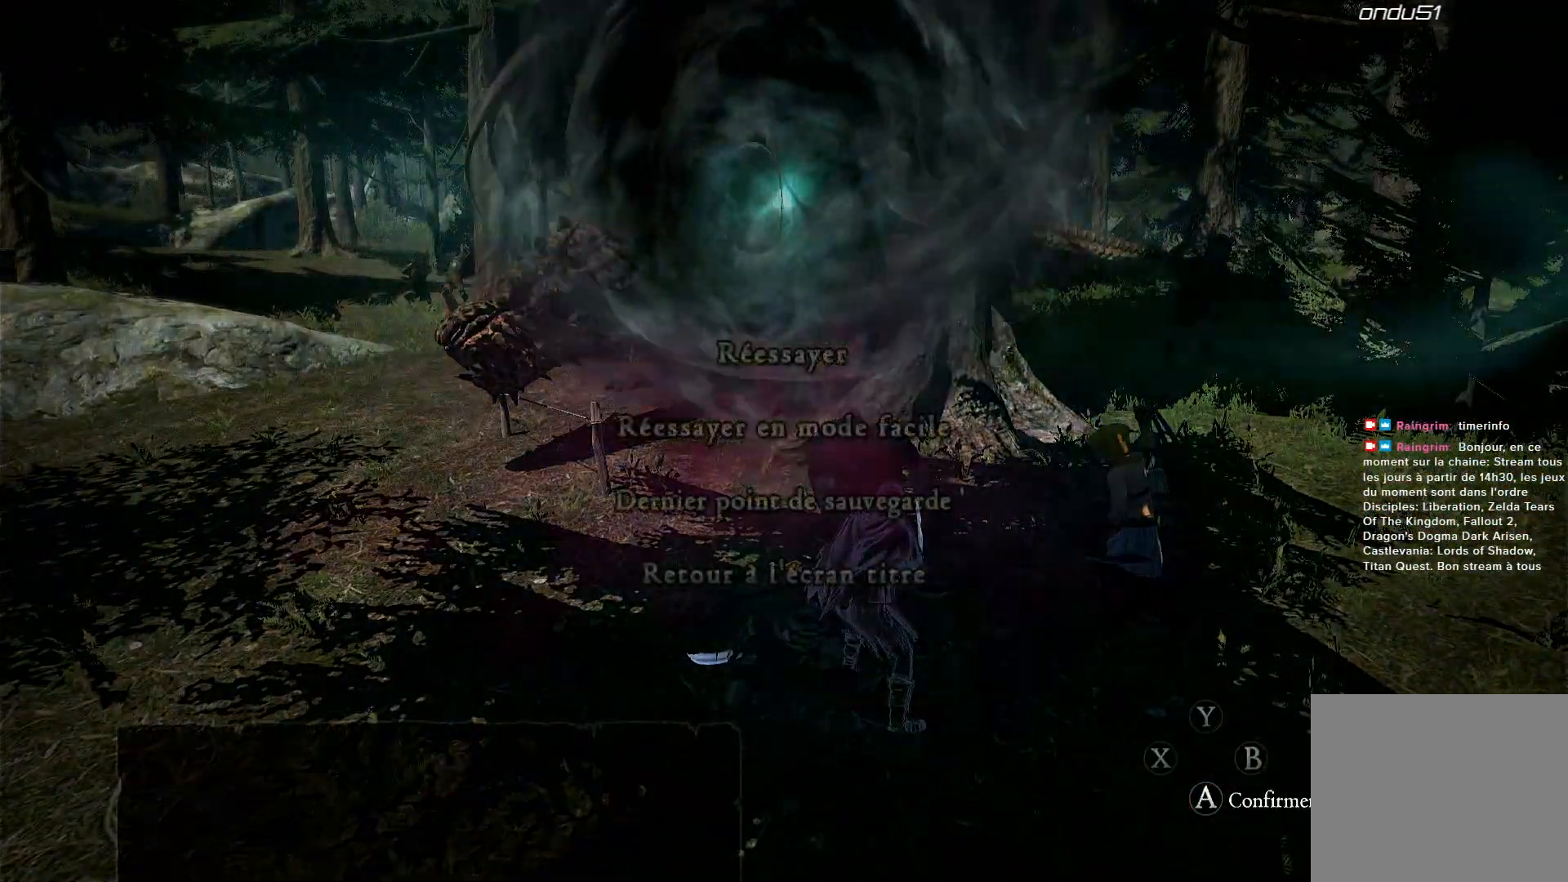
{"dt_ms": 500, "buttons": [], "left_stick": "center", "right_stick": "center", "button_events": []}
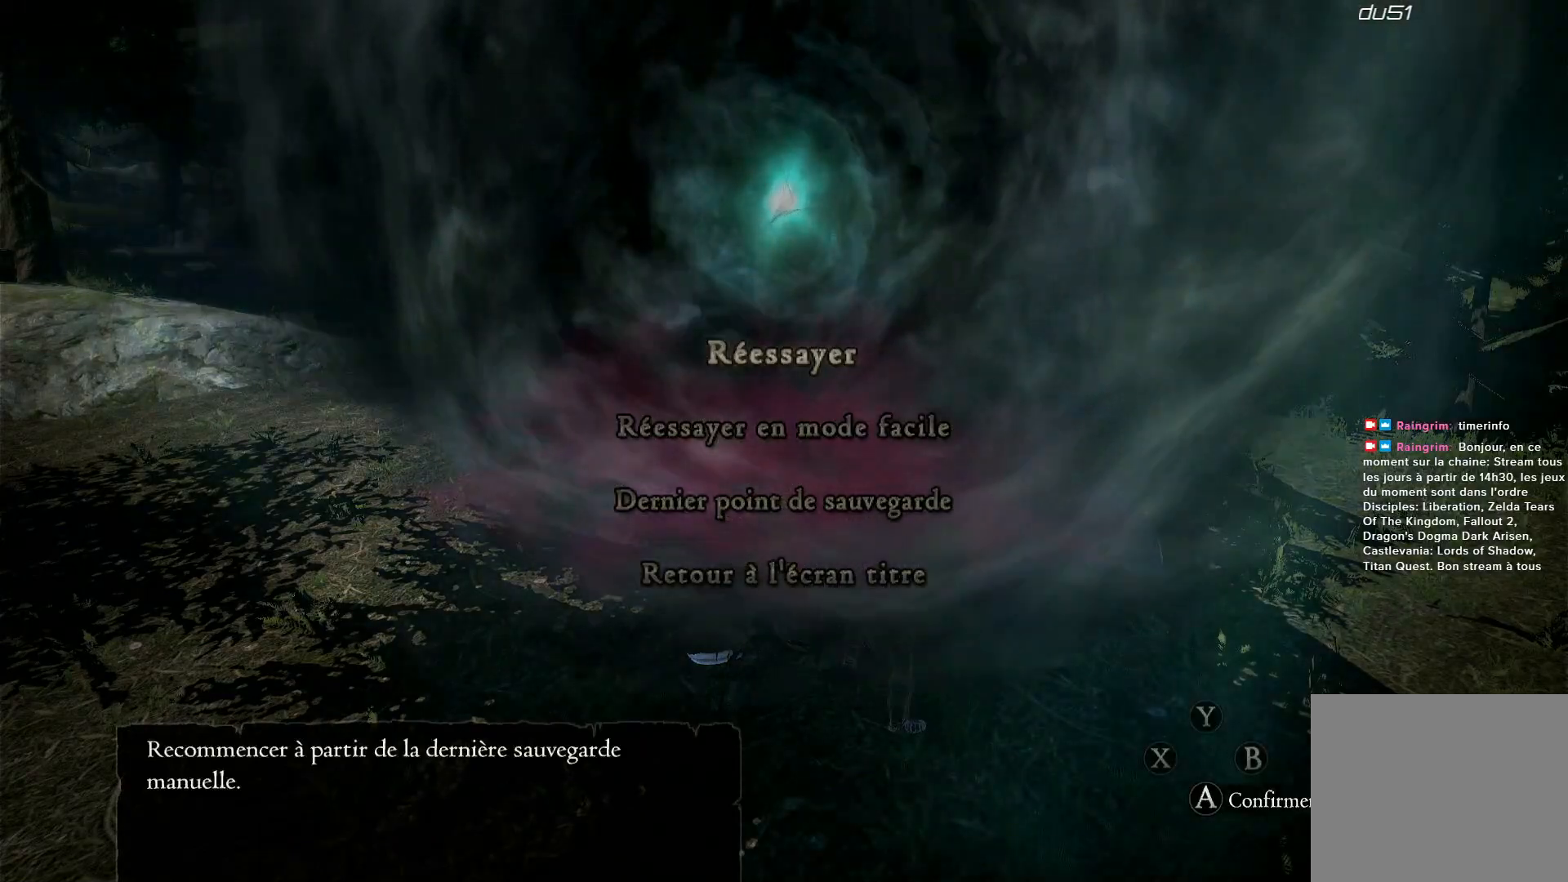
{"dt_ms": 500, "buttons": [], "left_stick": "down", "right_stick": "center", "button_events": []}
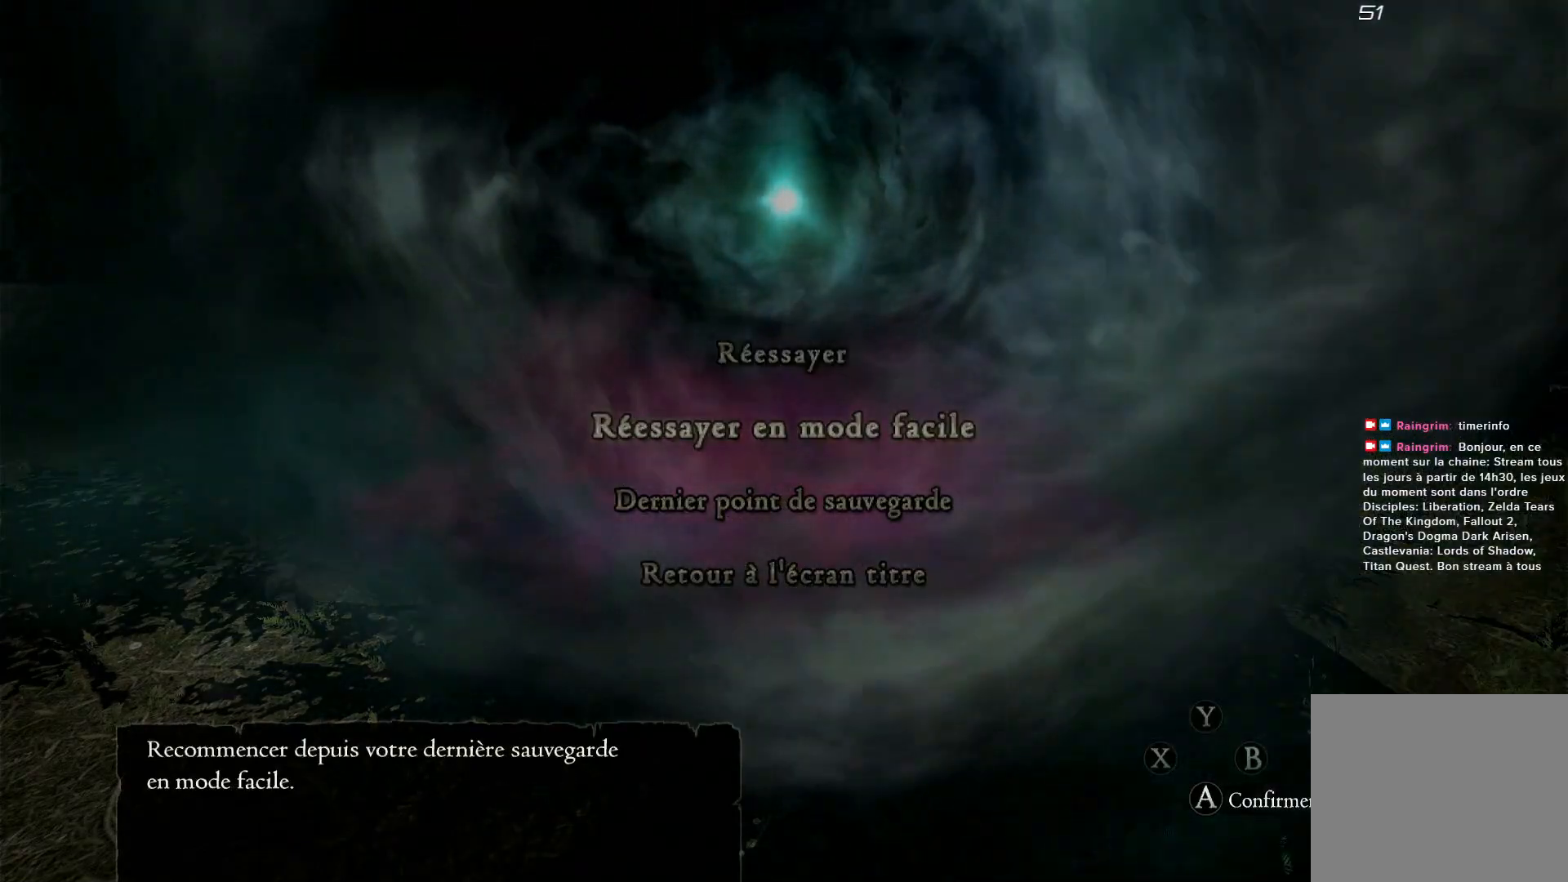
{"dt_ms": 500, "buttons": [], "left_stick": "center", "right_stick": "center", "button_events": []}
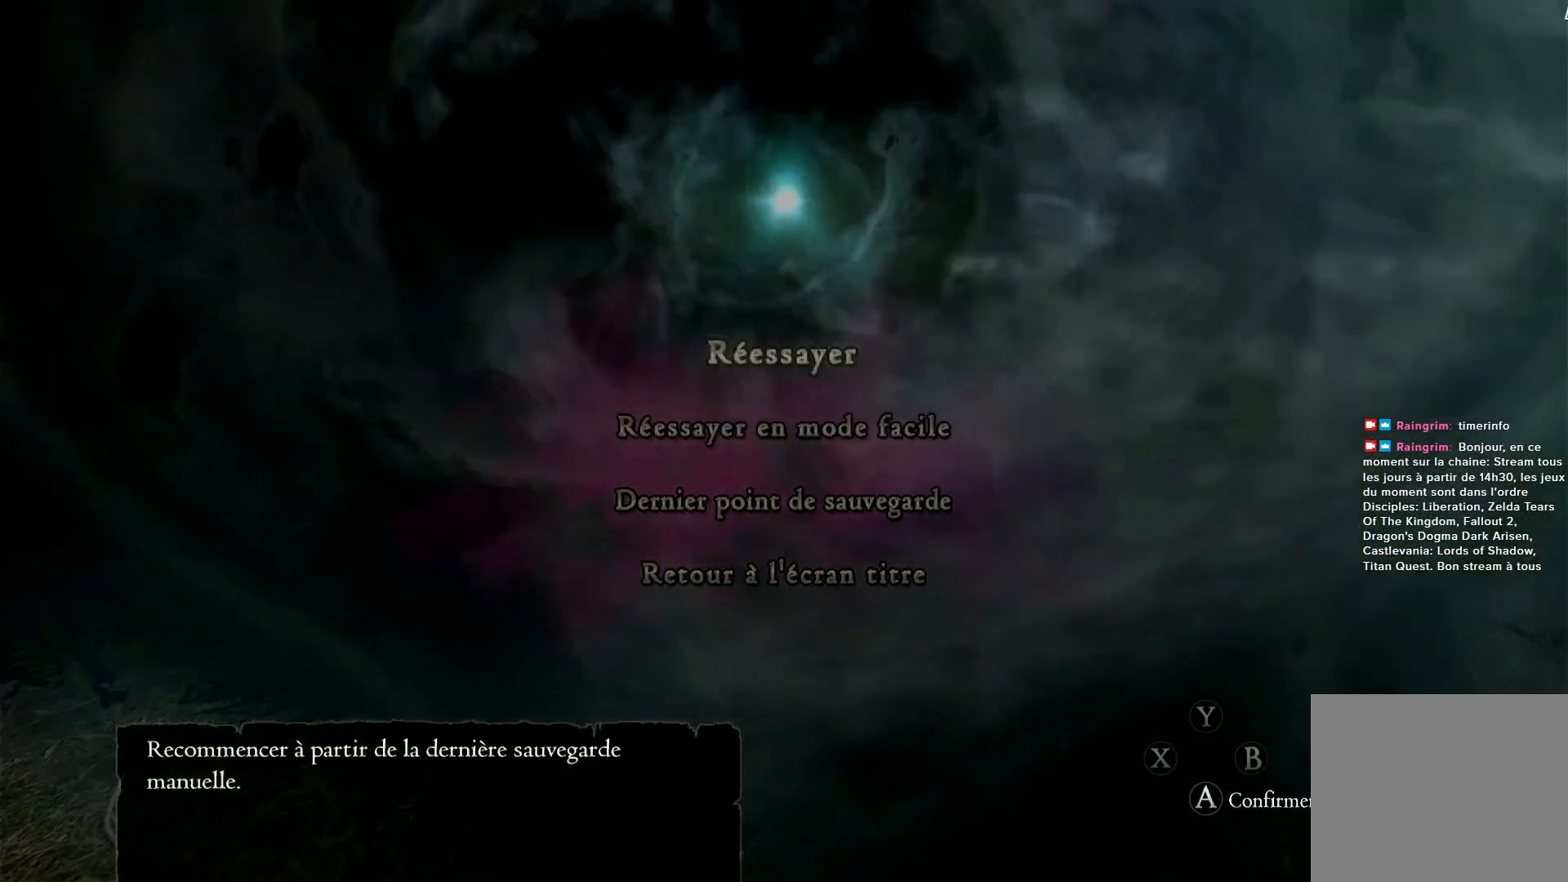
{"dt_ms": 1000, "buttons": [], "left_stick": "center", "right_stick": "center", "button_events": []}
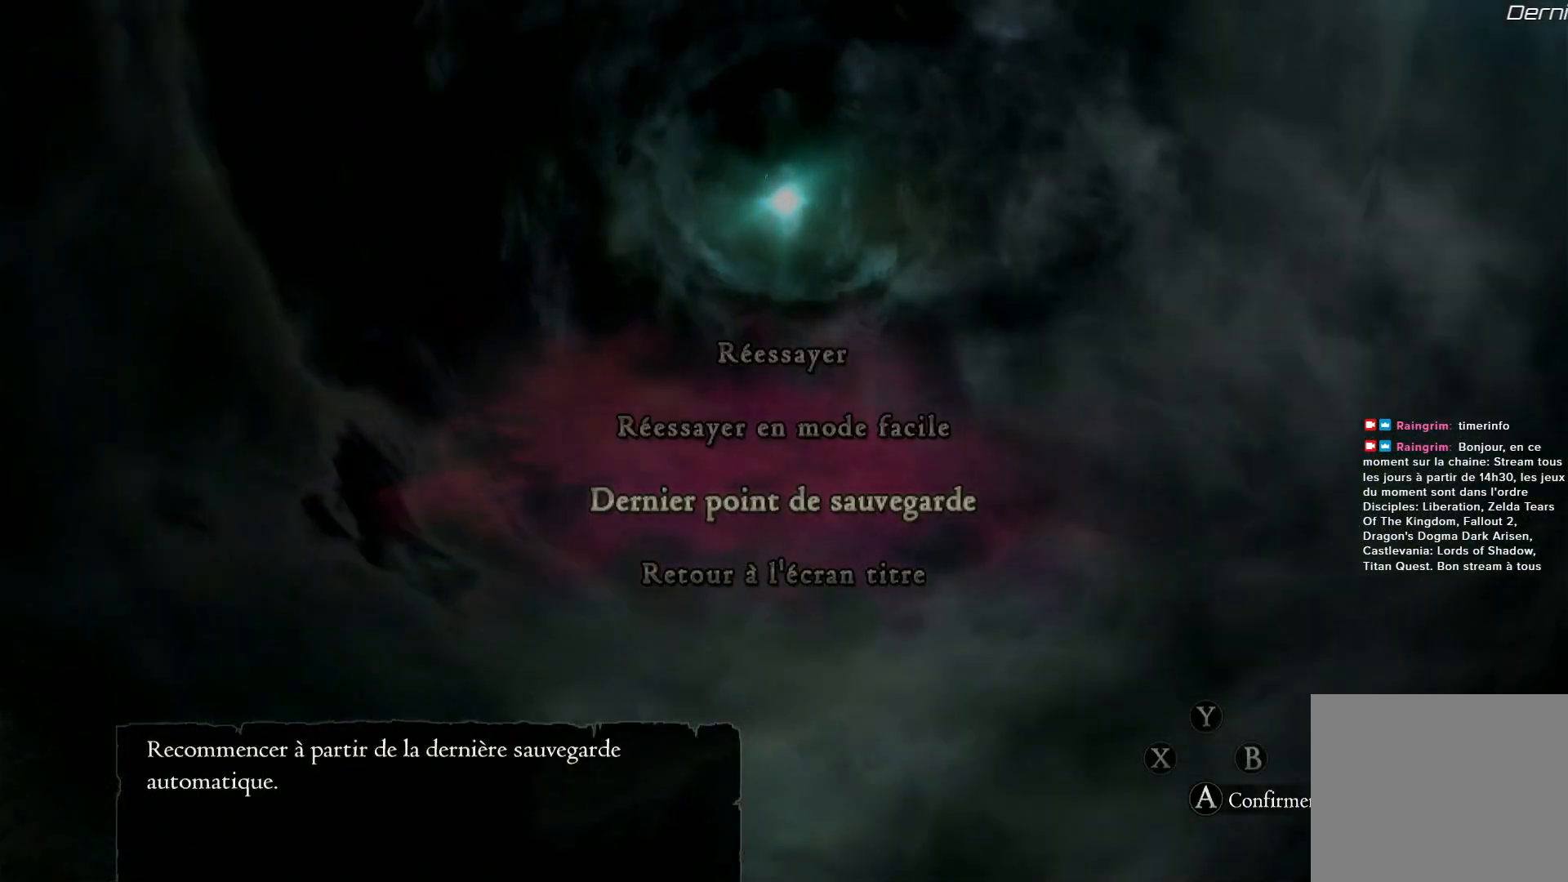
{"dt_ms": 500, "buttons": [], "left_stick": "center", "right_stick": "center", "button_events": []}
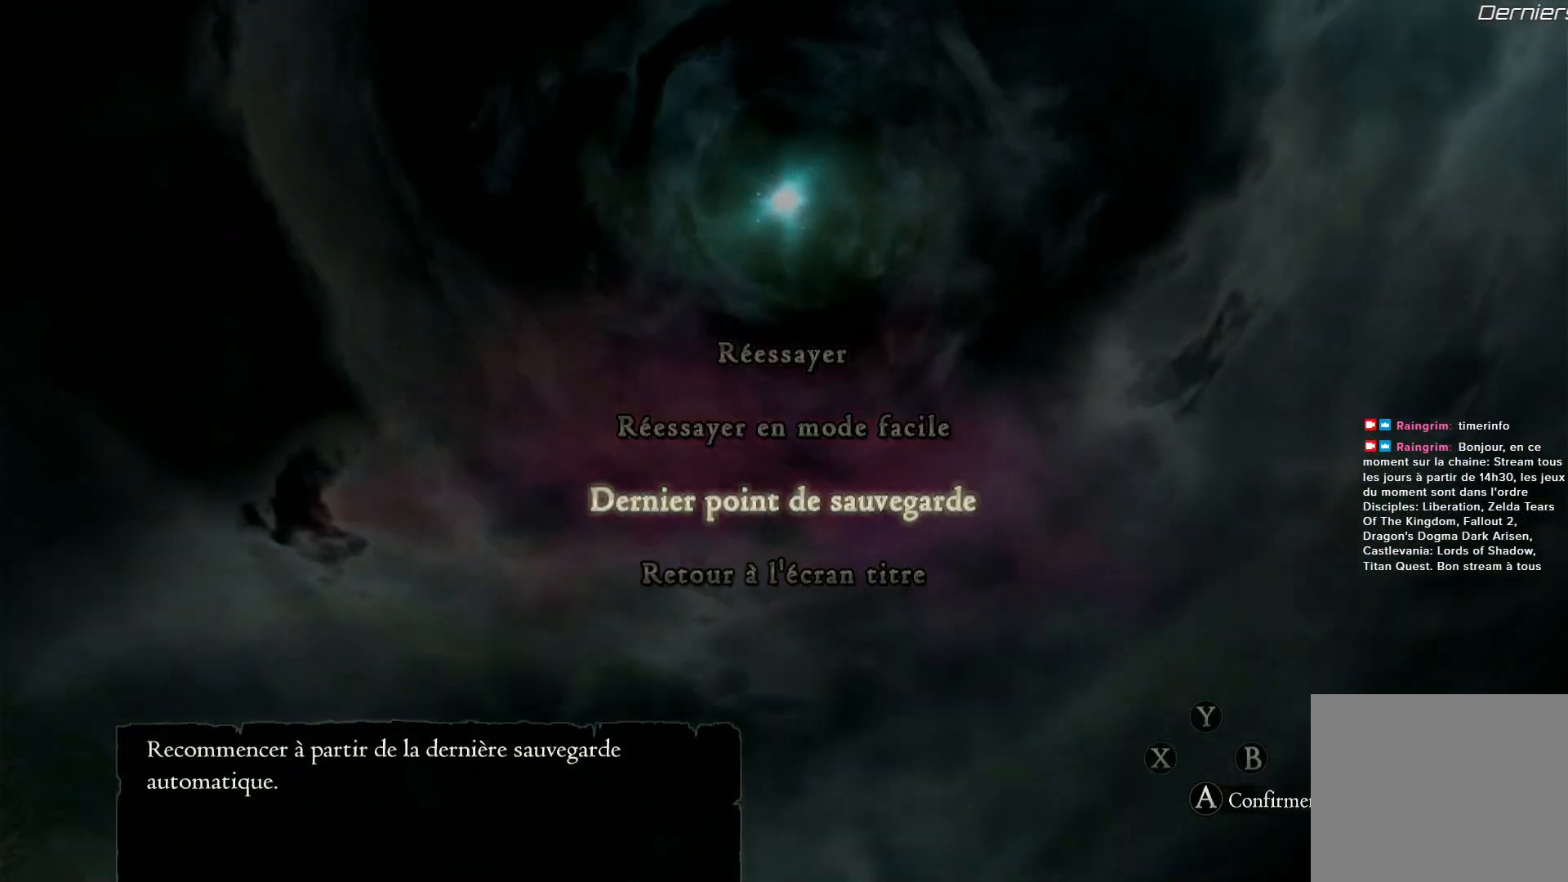
{"dt_ms": 500, "buttons": [], "left_stick": "center", "right_stick": "center", "button_events": []}
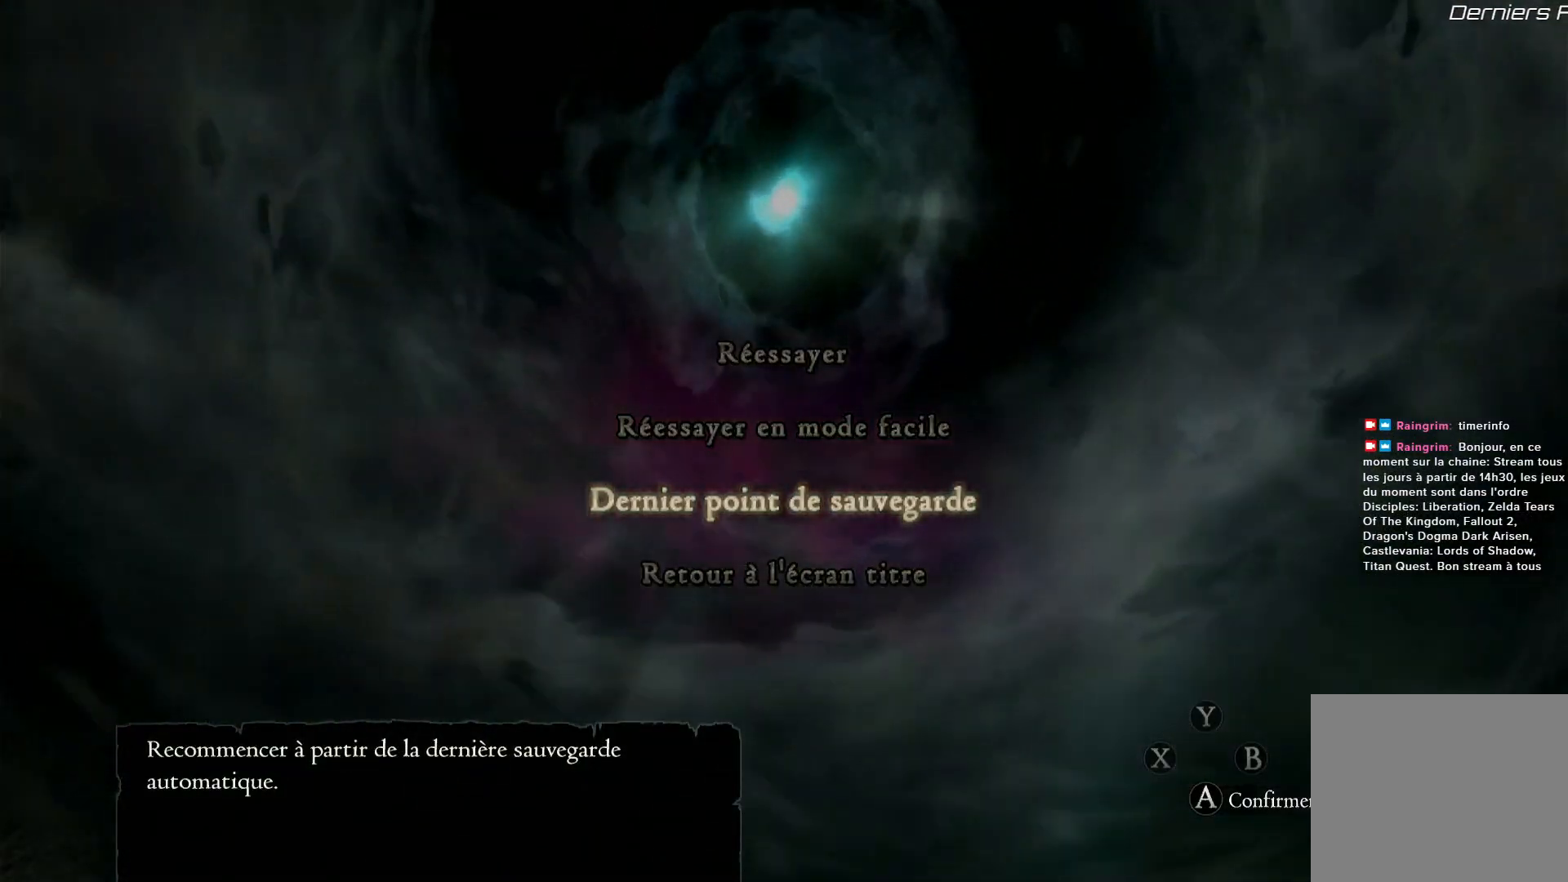
{"dt_ms": 500, "buttons": ["A"], "left_stick": "center", "right_stick": "center", "button_events": [[467, "A", "down"]]}
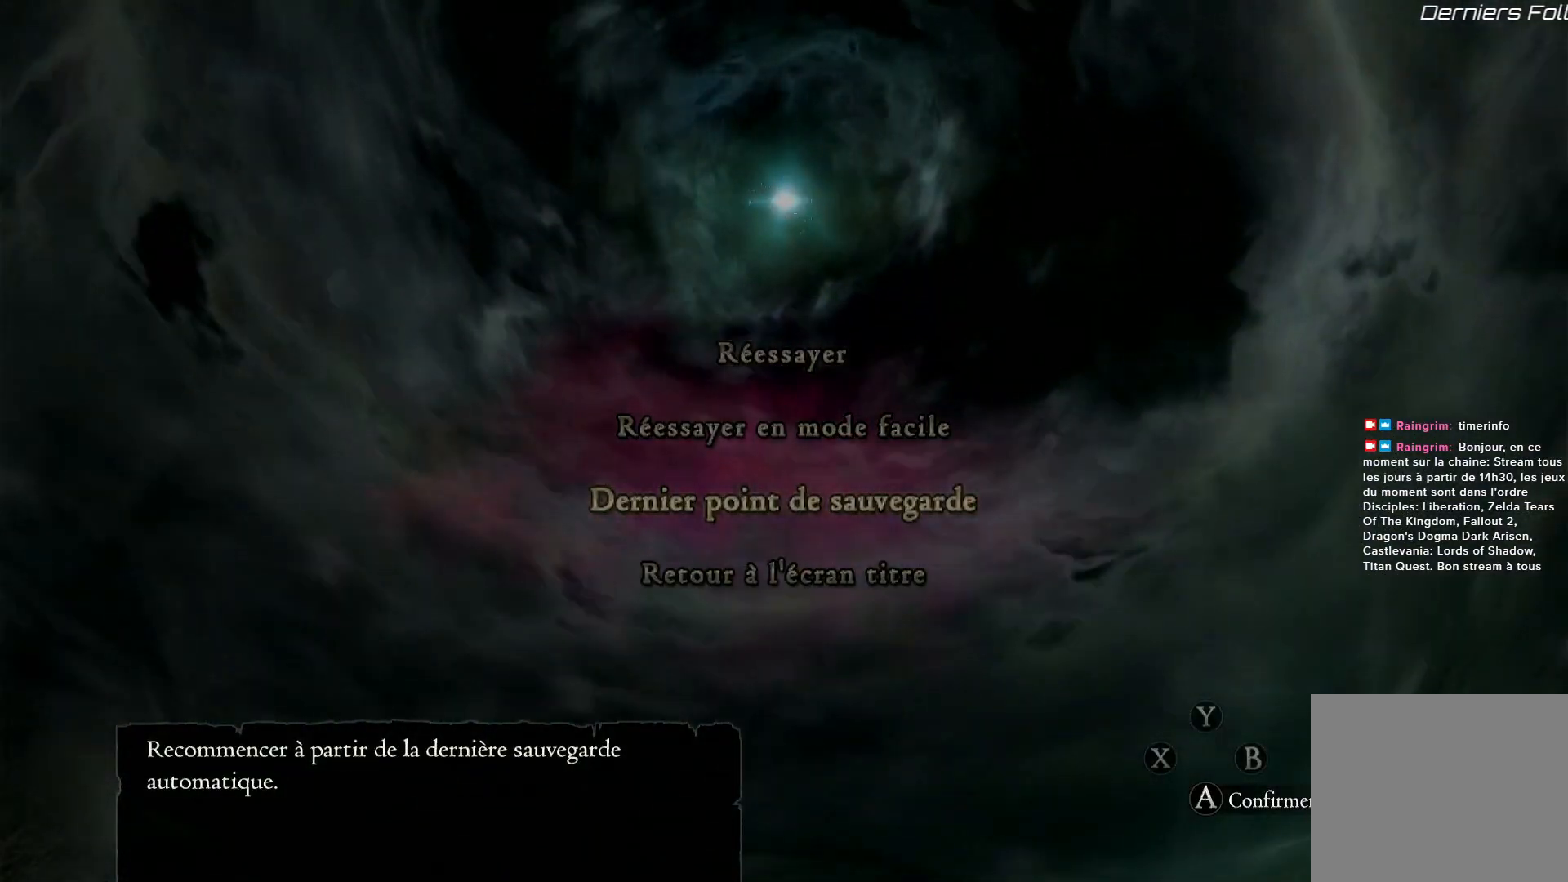
{"dt_ms": 500, "buttons": [], "left_stick": "center", "right_stick": "center", "button_events": [[117, "A", "up"]]}
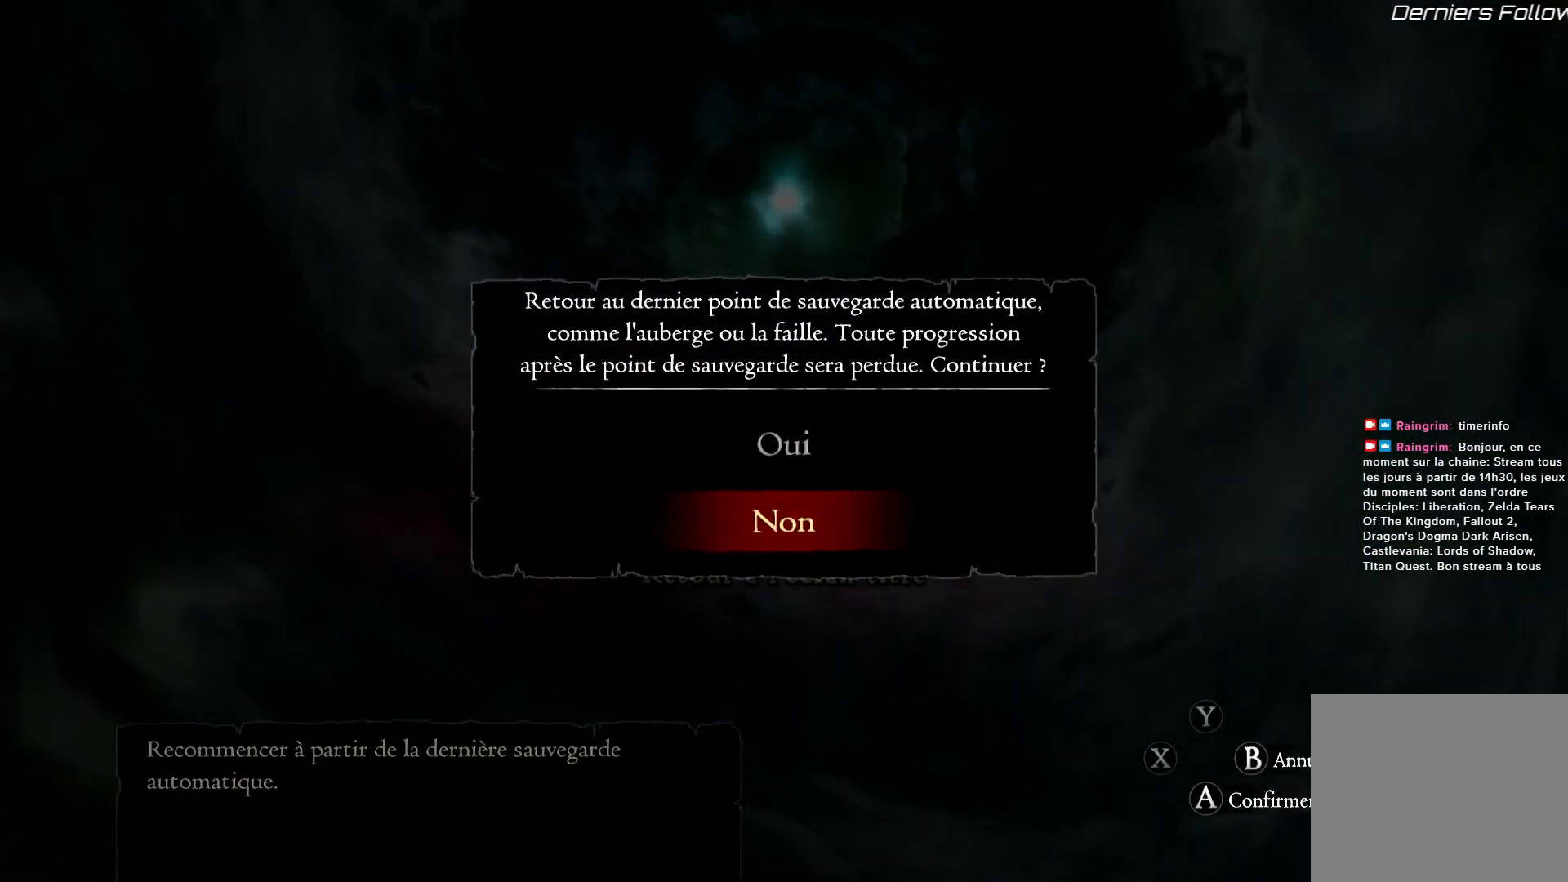
{"dt_ms": 500, "buttons": [], "left_stick": "center", "right_stick": "center", "button_events": []}
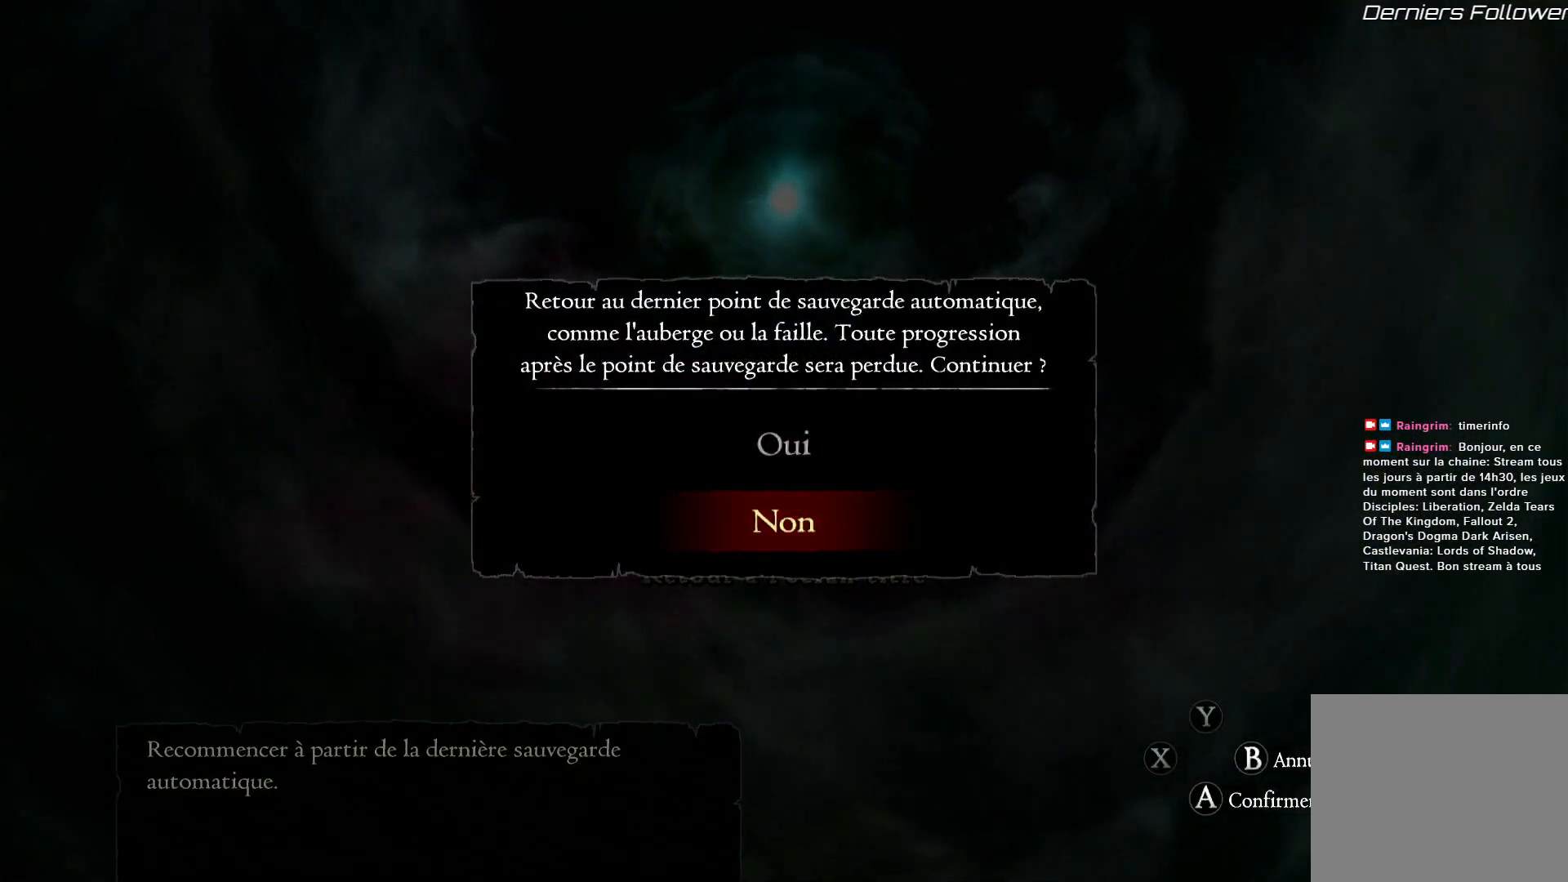
{"dt_ms": 500, "buttons": [], "left_stick": "up", "right_stick": "center", "button_events": []}
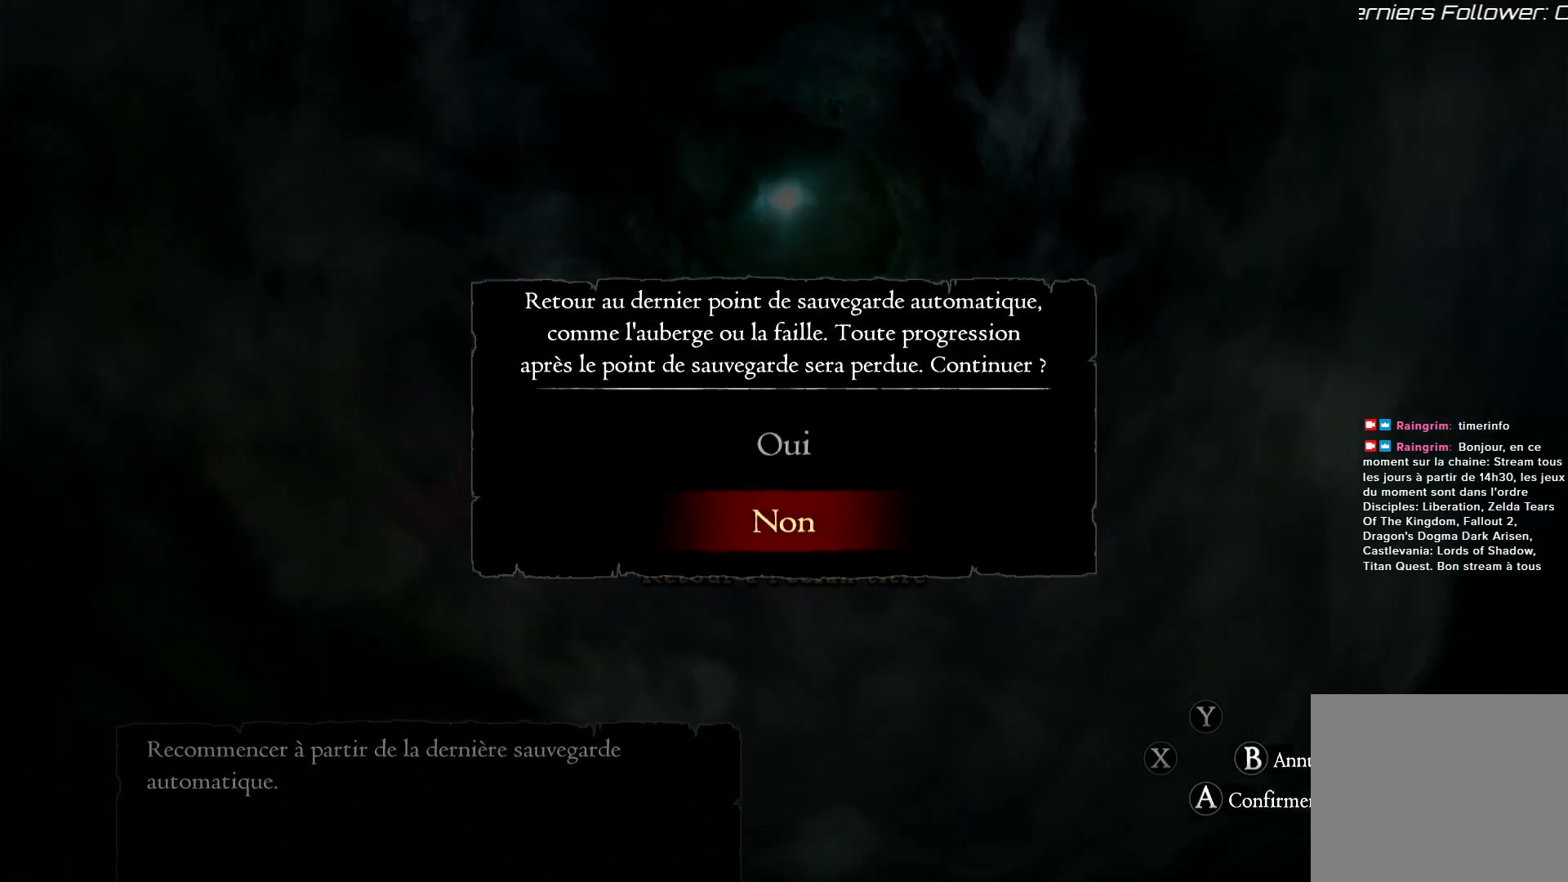
{"dt_ms": 500, "buttons": [], "left_stick": "center", "right_stick": "center", "button_events": []}
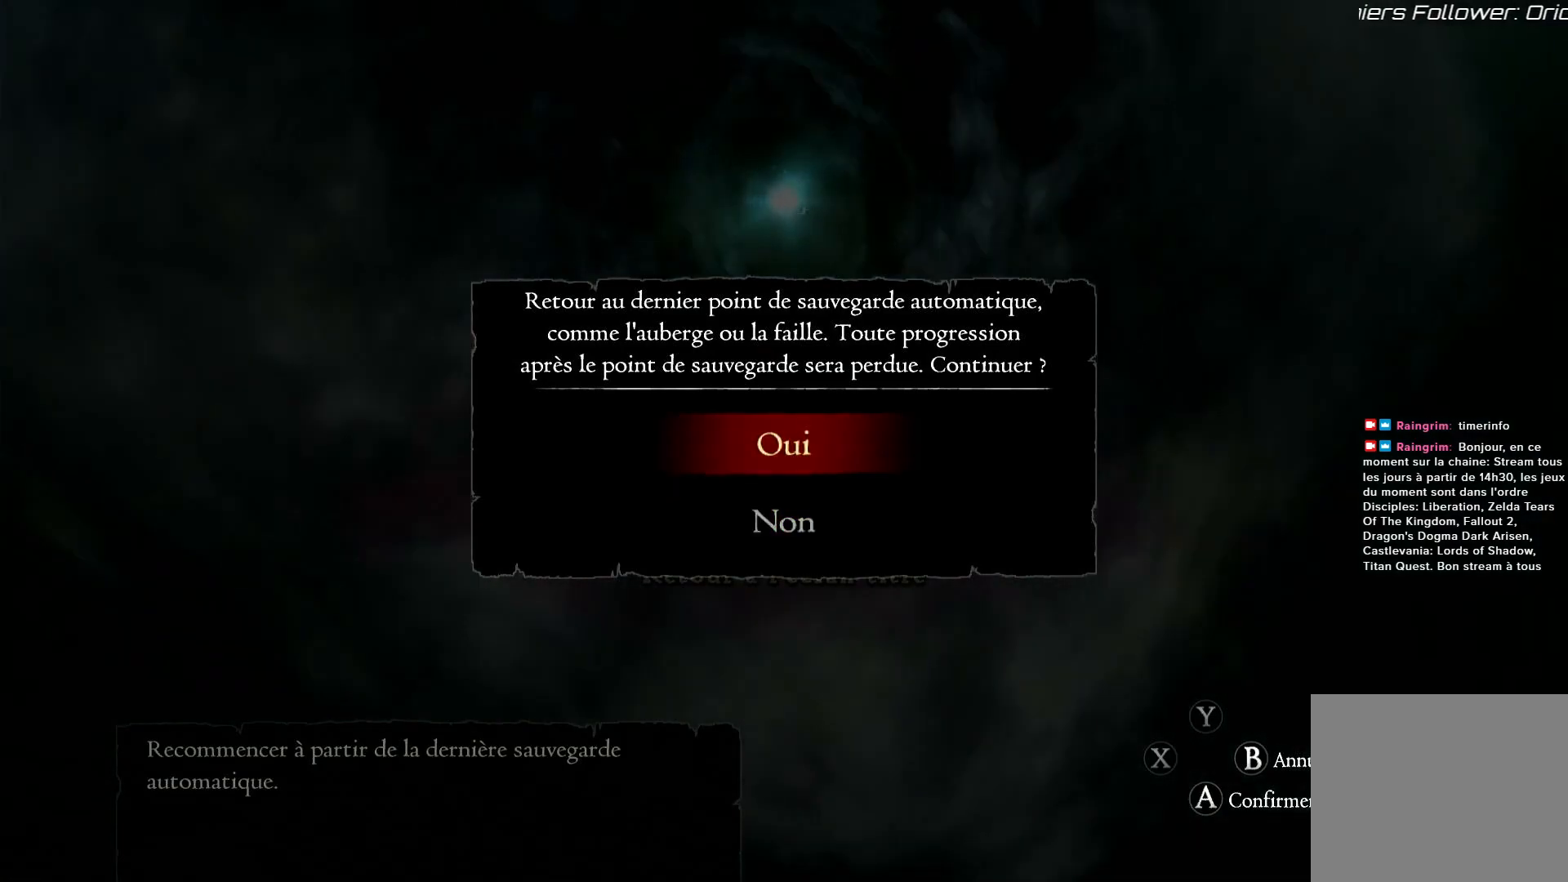
{"dt_ms": 500, "buttons": [], "left_stick": "center", "right_stick": "center", "button_events": []}
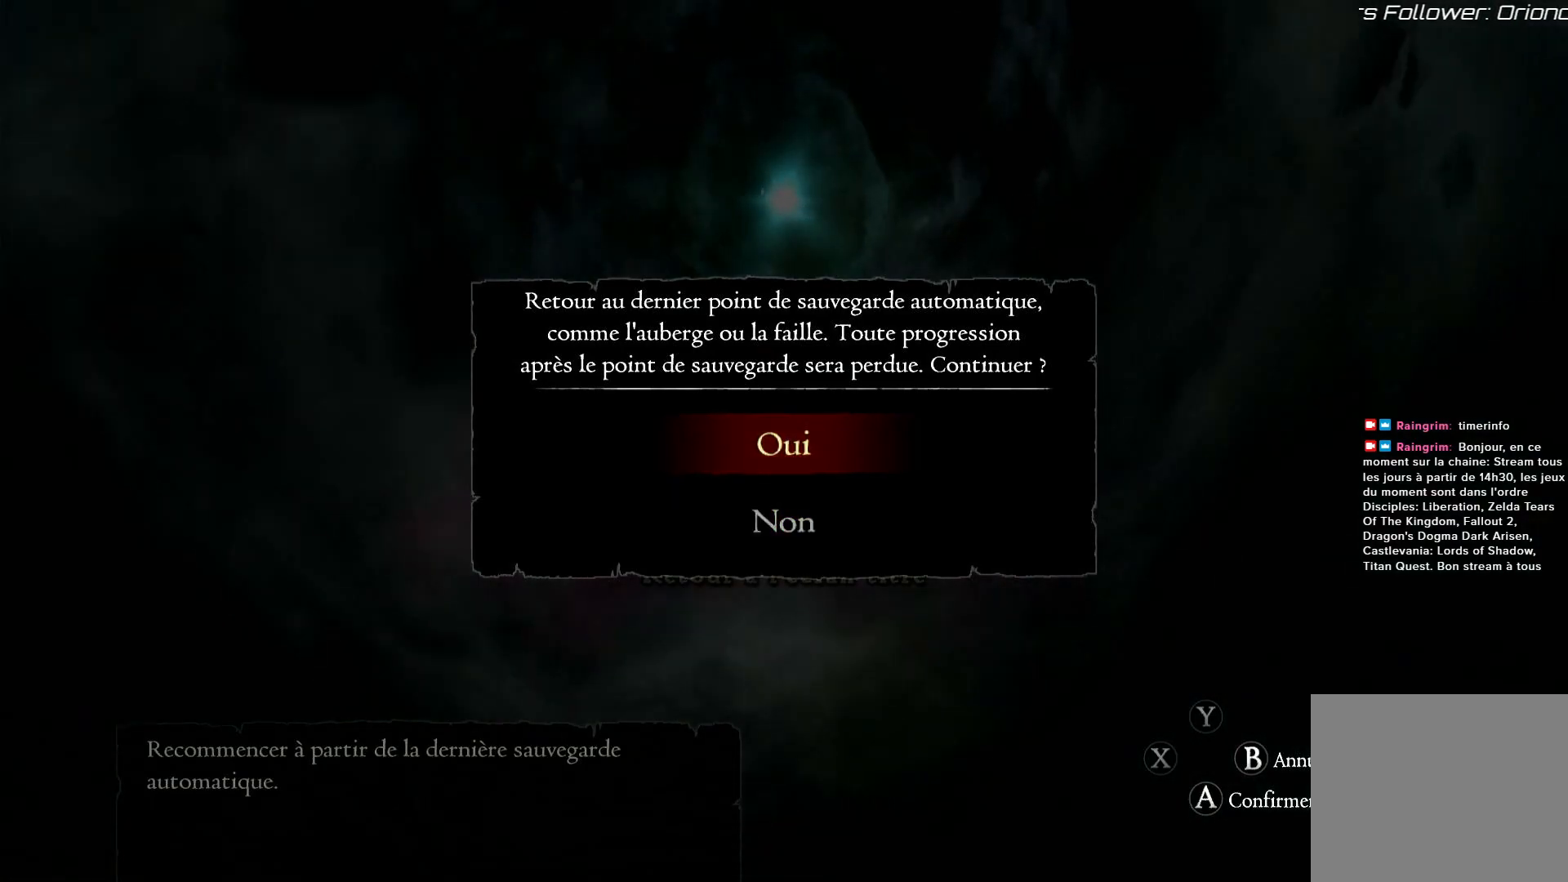
{"dt_ms": 500, "buttons": [], "left_stick": "center", "right_stick": "center", "button_events": []}
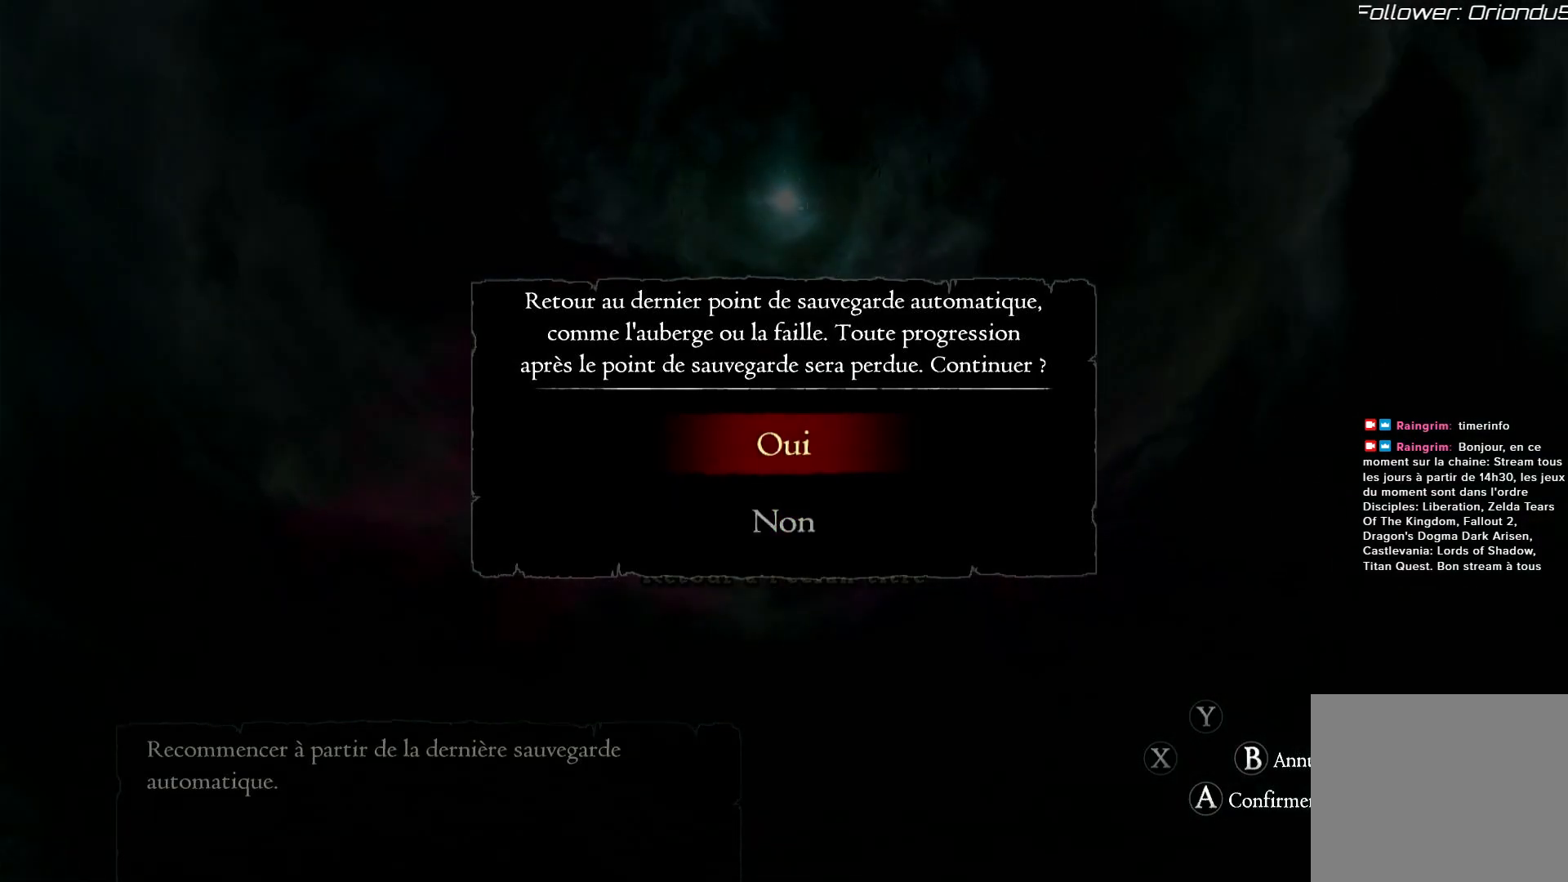
{"dt_ms": 500, "buttons": [], "left_stick": "center", "right_stick": "center", "button_events": [[250, "B", "down"], [350, "B", "up"]]}
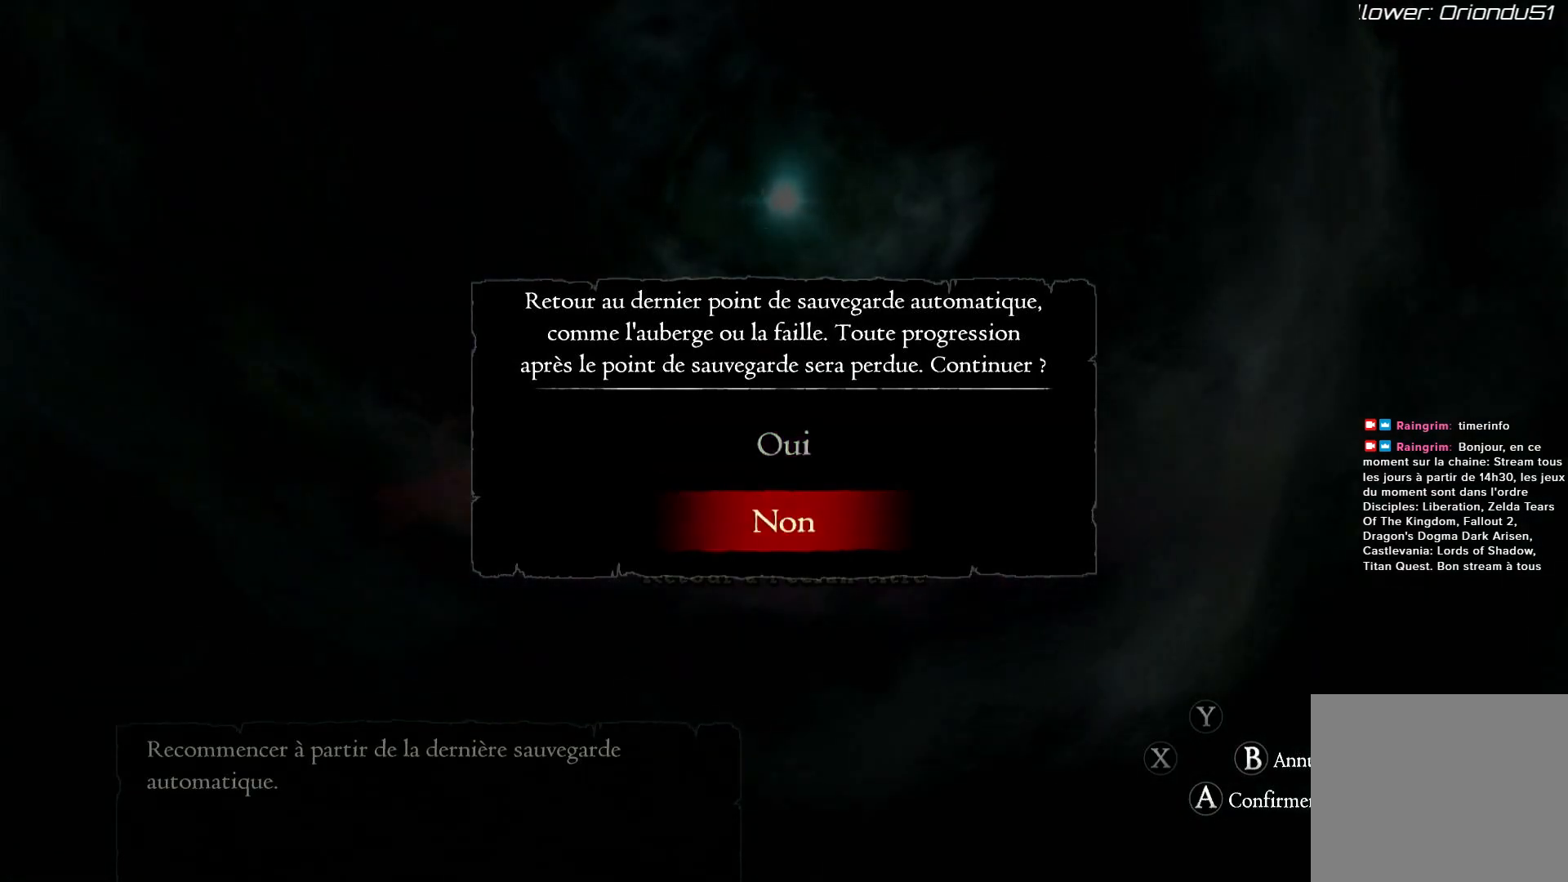
{"dt_ms": 500, "buttons": [], "left_stick": "center", "right_stick": "center", "button_events": [[283, "B", "down"], [333, "B", "up"]]}
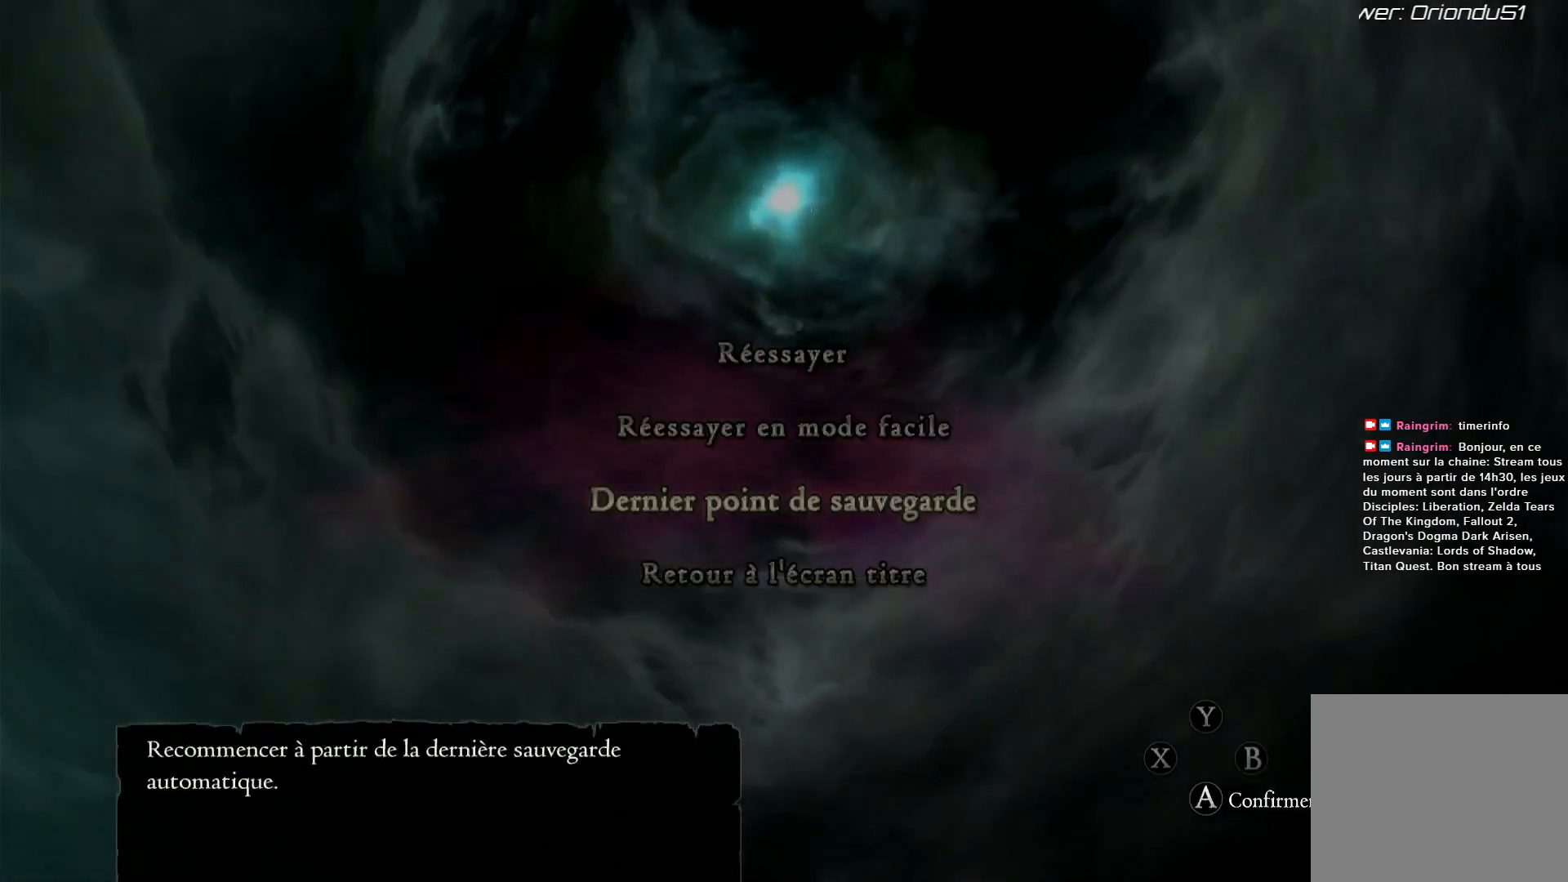
{"dt_ms": 500, "buttons": [], "left_stick": "up", "right_stick": "center", "button_events": []}
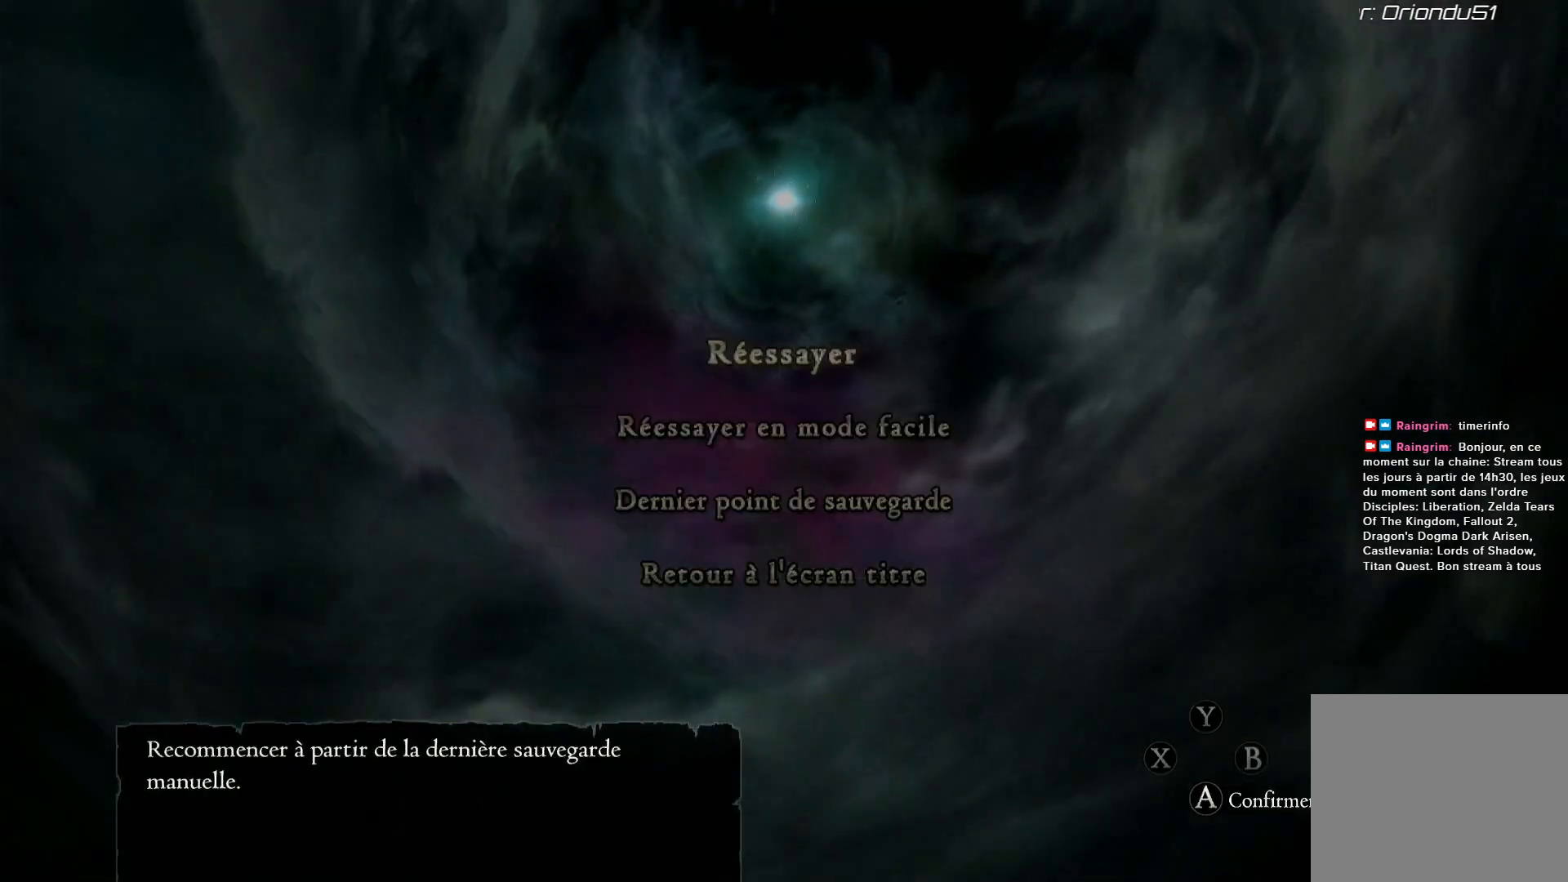
{"dt_ms": 500, "buttons": [], "left_stick": "center", "right_stick": "center", "button_events": []}
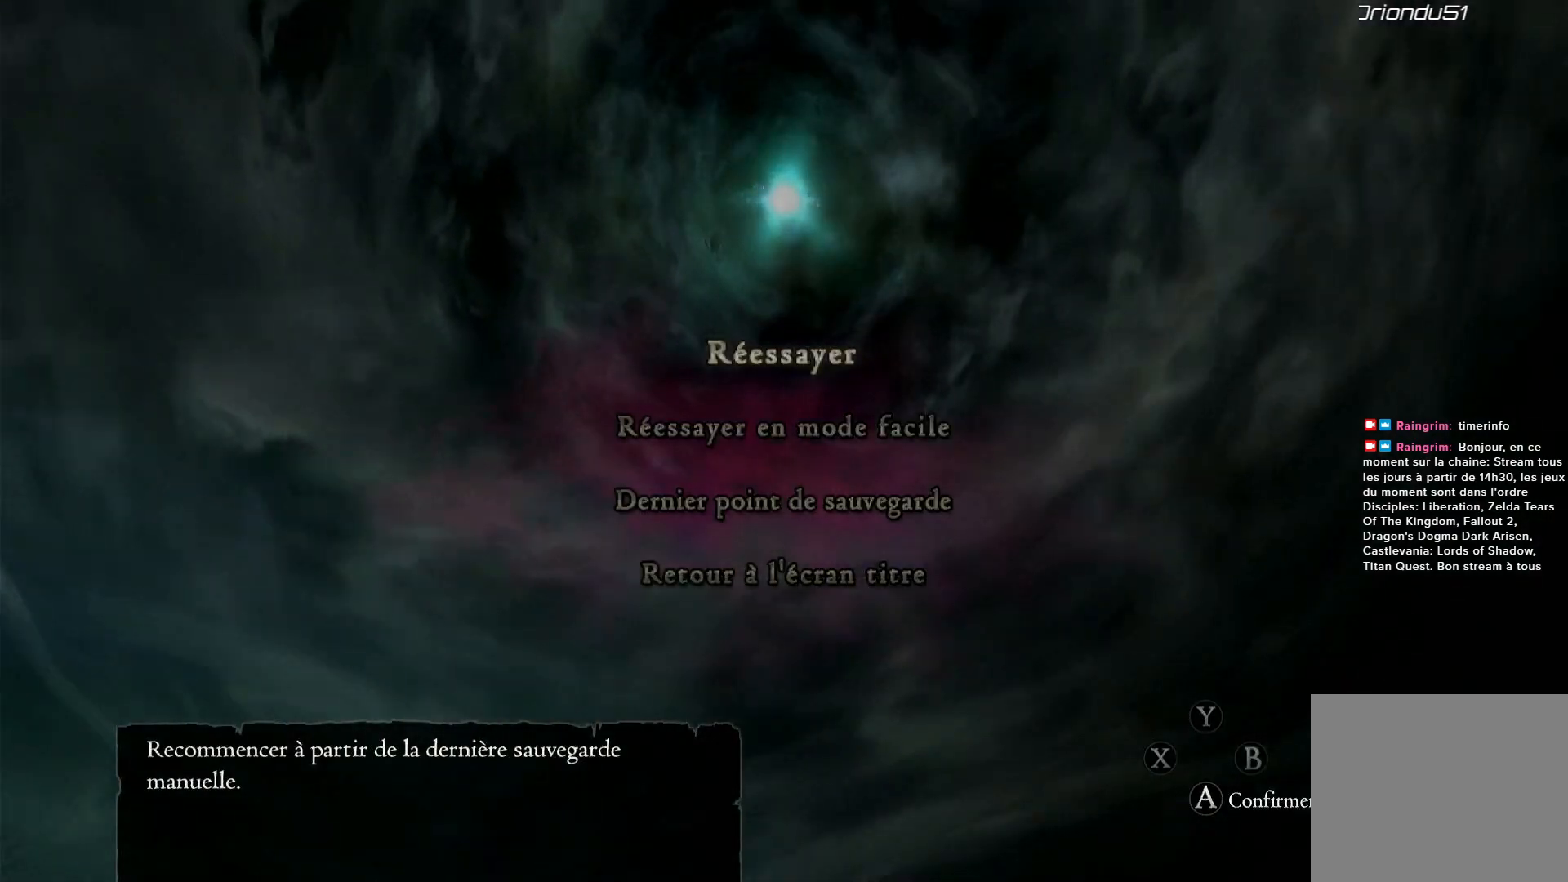
{"dt_ms": 500, "buttons": [], "left_stick": "center", "right_stick": "center", "button_events": []}
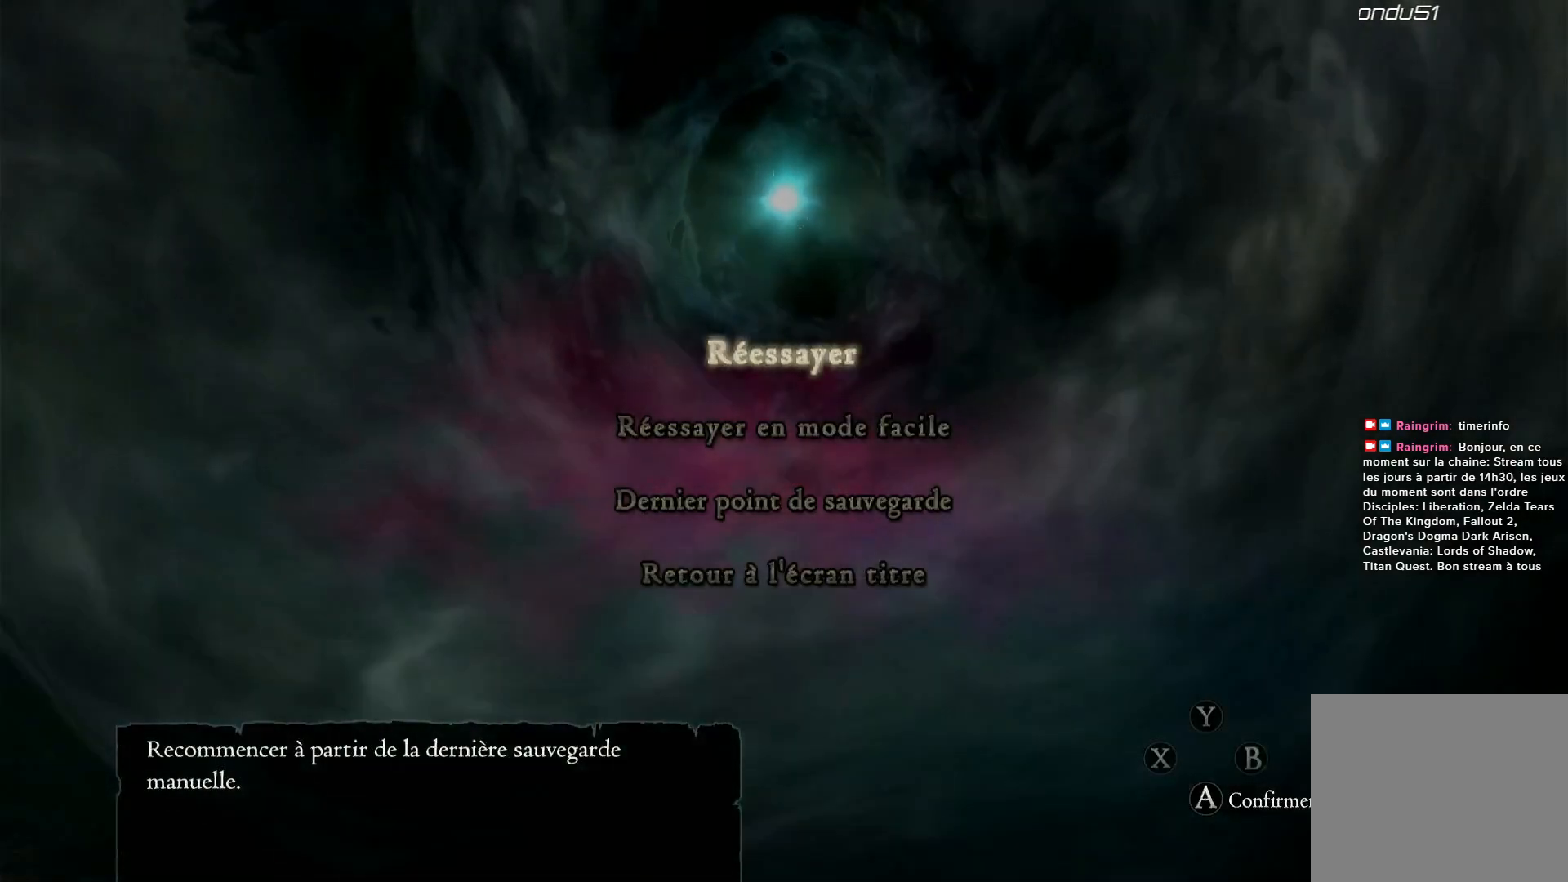
{"dt_ms": 500, "buttons": [], "left_stick": "center", "right_stick": "center", "button_events": []}
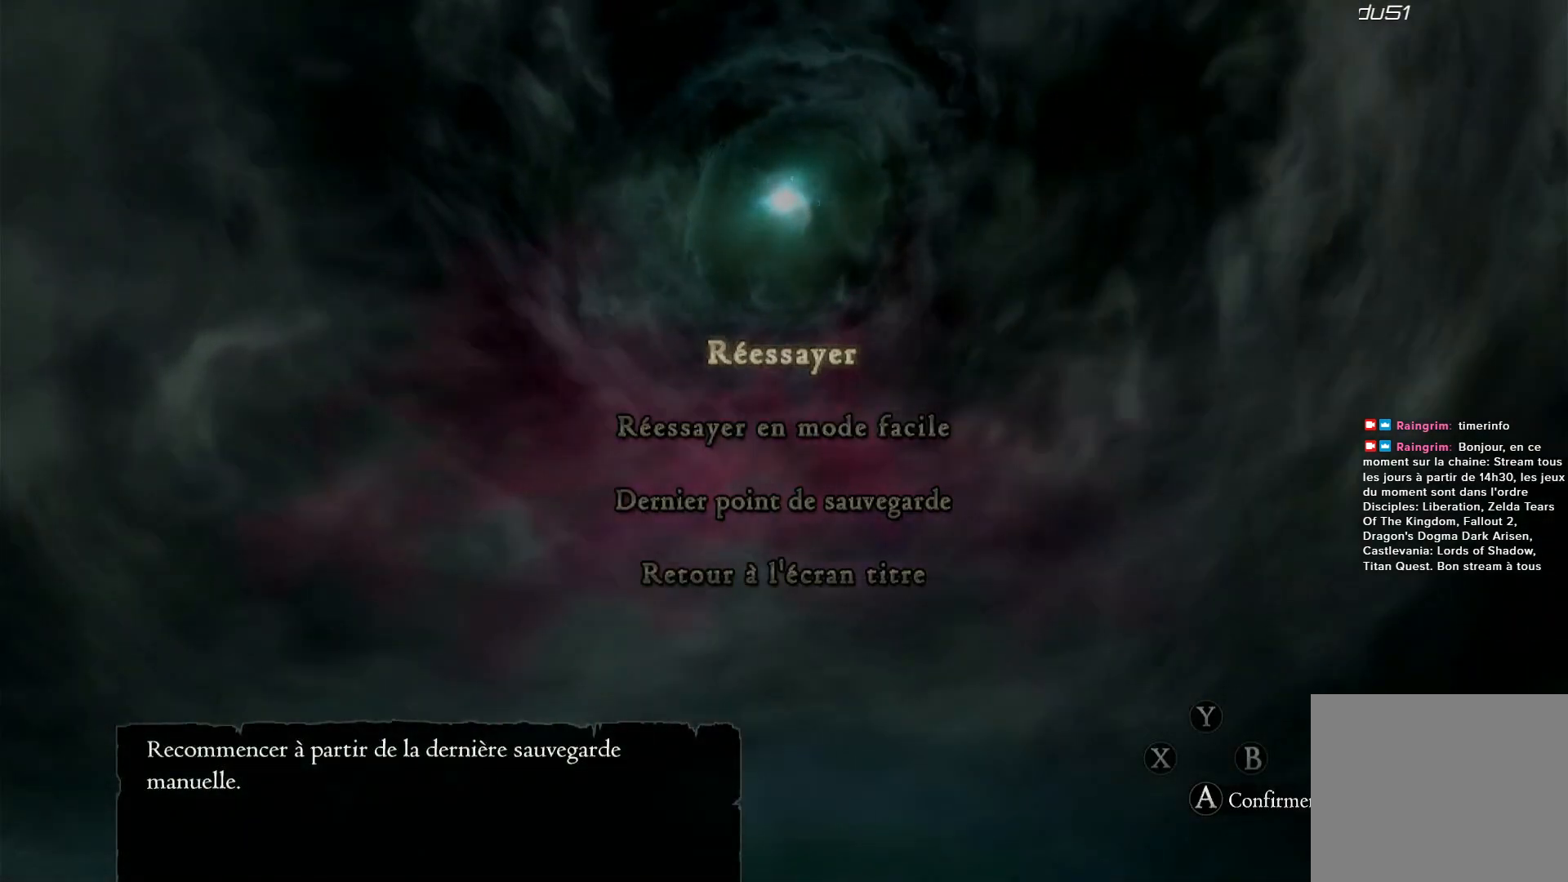
{"dt_ms": 1000, "buttons": [], "left_stick": "center", "right_stick": "center", "button_events": [[267, "A", "down"], [400, "A", "up"]]}